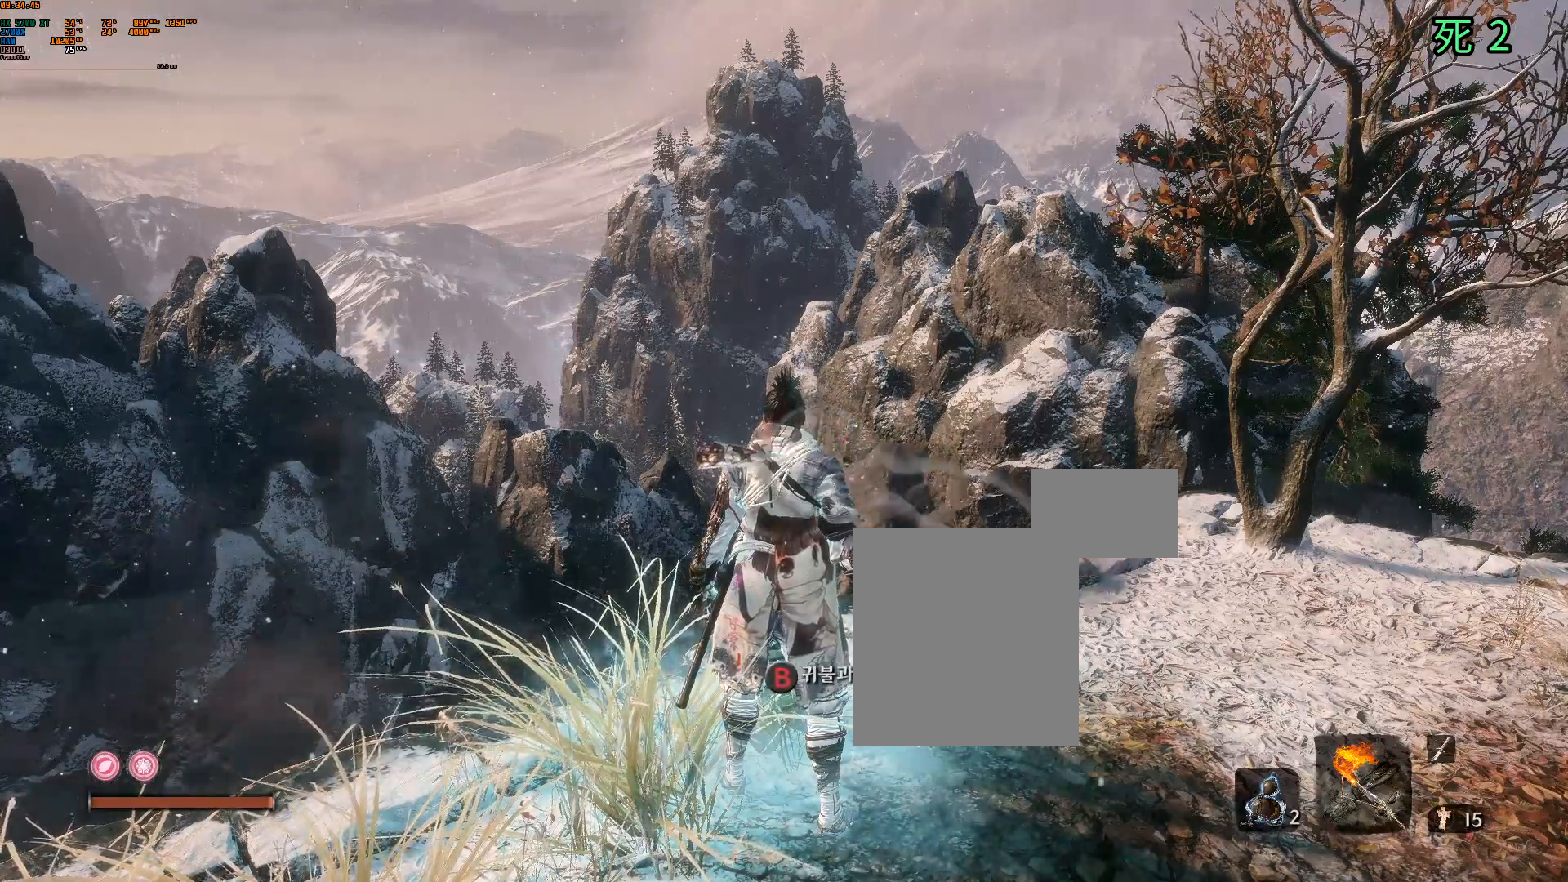
Gameplay with a controller (Xbox layout); each line is a JSON object with the inputs held at the frame after it (dt_ms = milliseconds from this image to that frame). "events" lists button and stick changes between this image and that frame as [ms after this image, input, new state], when the widget could be followed in between. Not read: L3 R3 SELECT TOUCHPAD other_buttons right_stick.
{"dt_ms": 500, "buttons": [], "left_stick": "center", "events": [[350, "START", "down"], [400, "START", "up"], [417, "Y", "down"], [467, "Y", "up"]]}
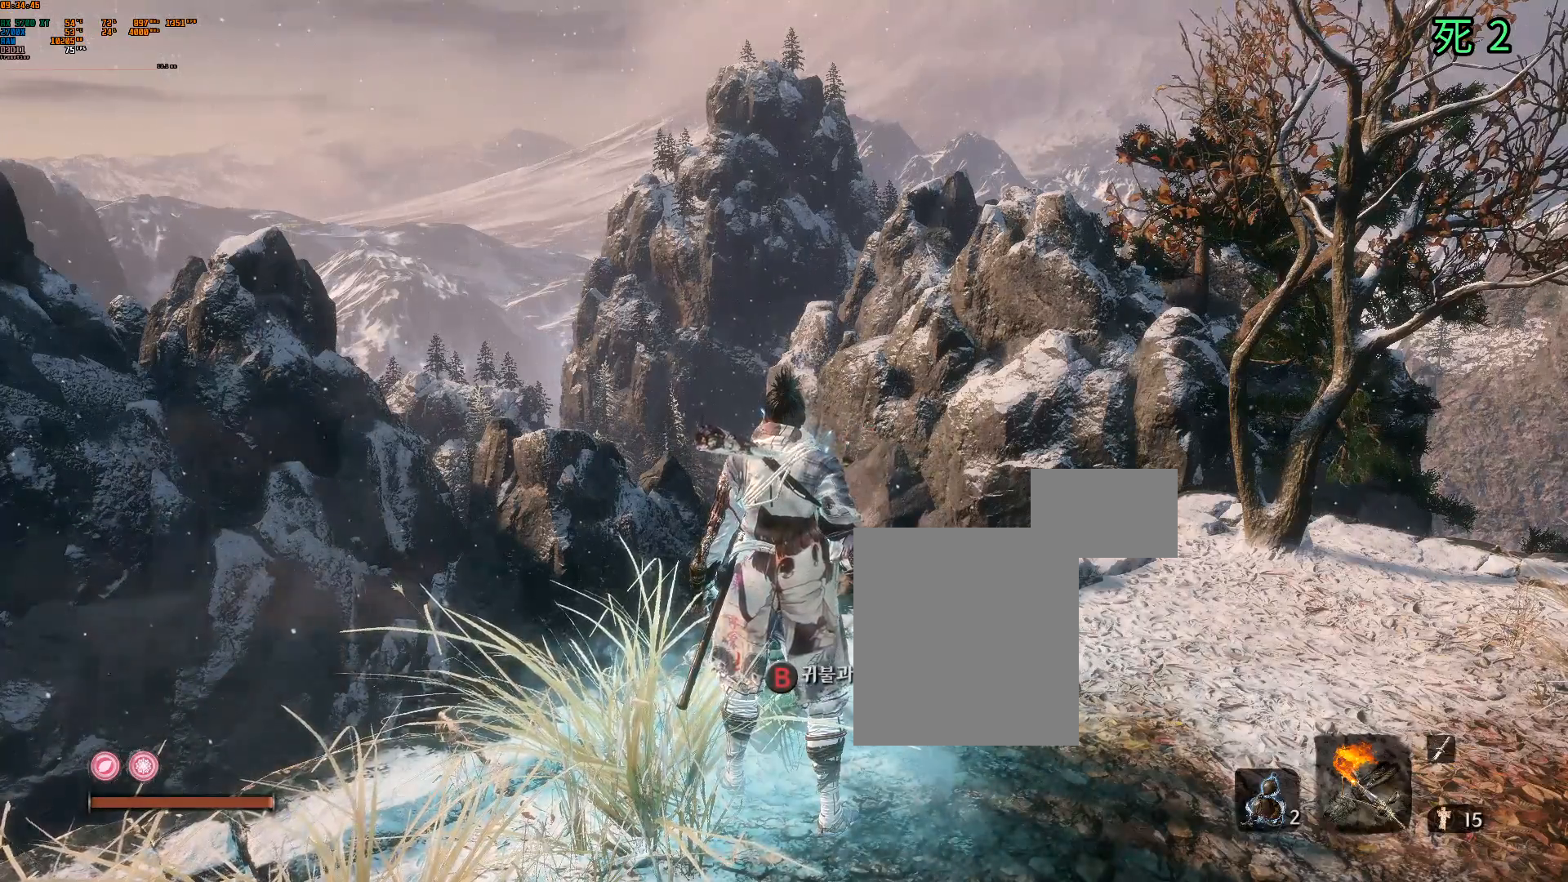
{"dt_ms": 500, "buttons": [], "left_stick": "center", "events": [[117, "DPAD_RIGHT", "down"], [200, "DPAD_RIGHT", "up"]]}
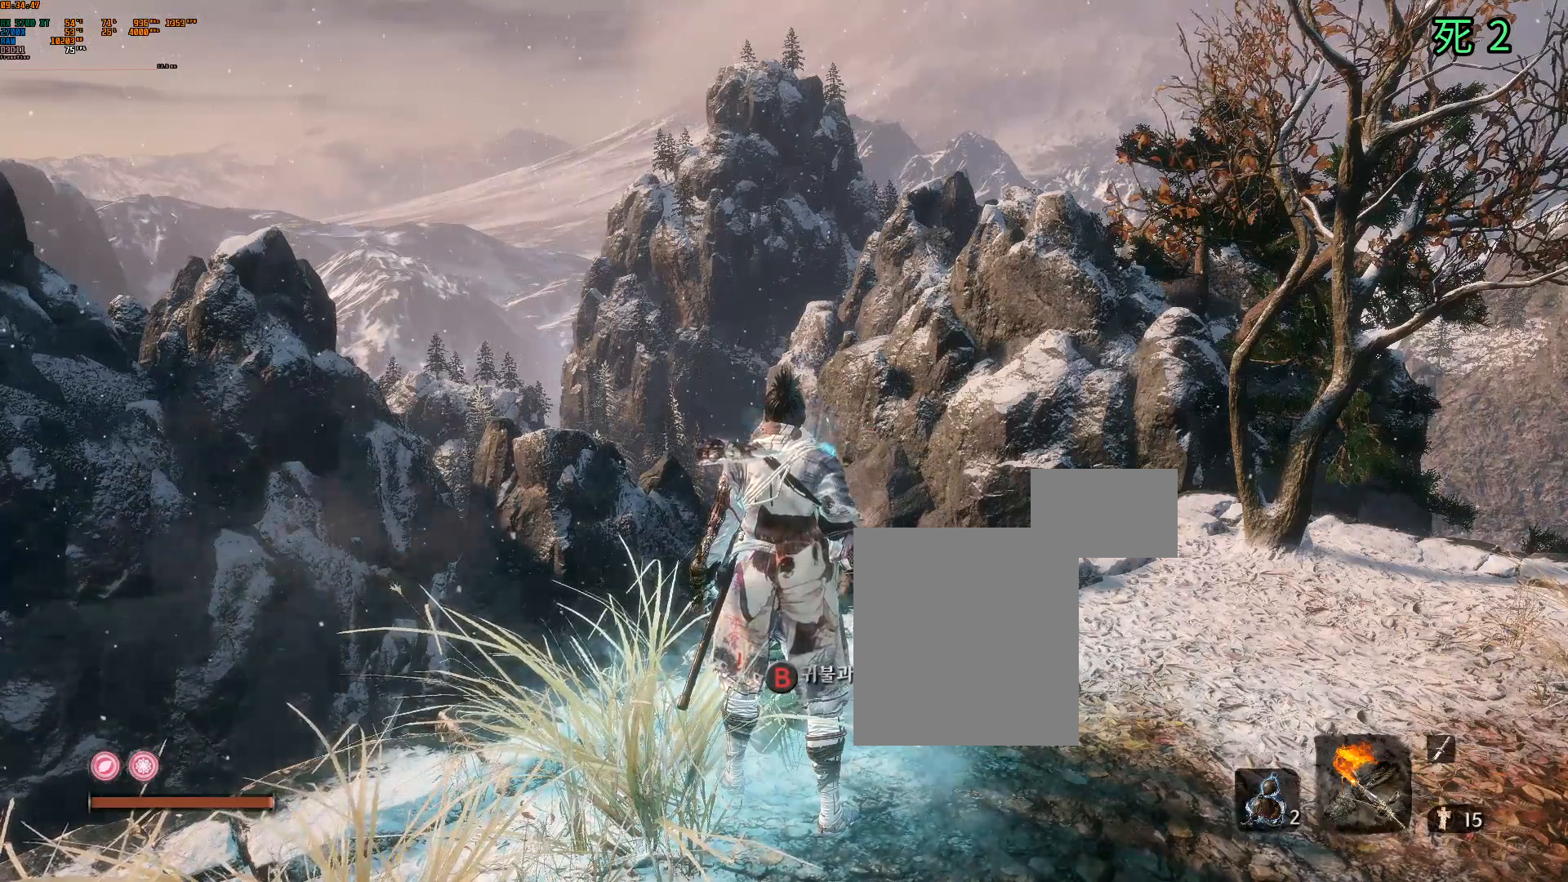
{"dt_ms": 500, "buttons": [], "left_stick": "center", "events": [[50, "DPAD_DOWN", "down"], [100, "DPAD_DOWN", "up"]]}
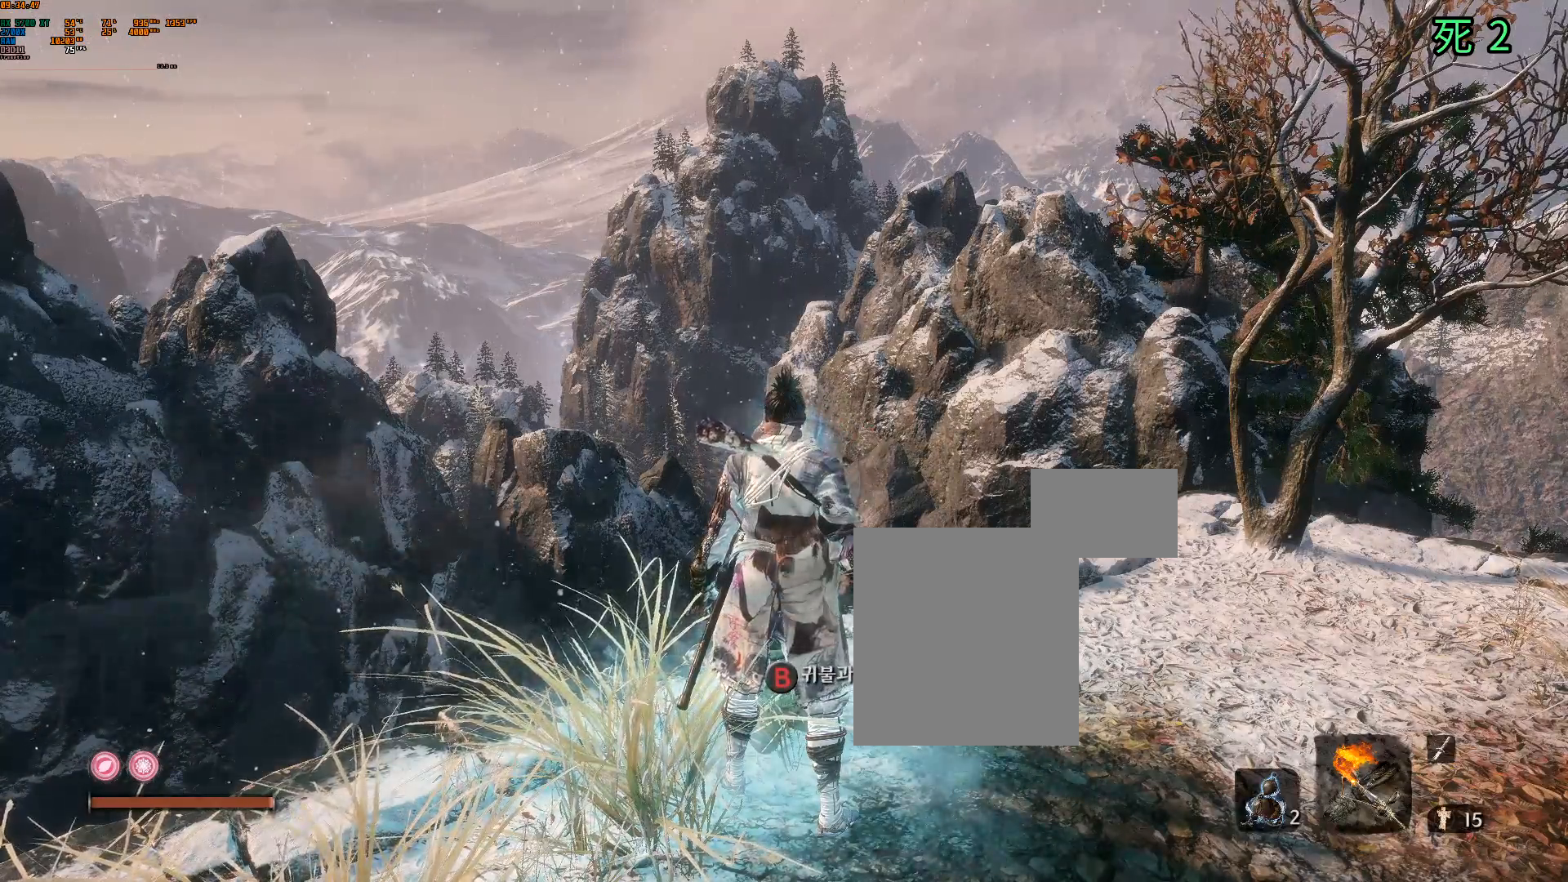
{"dt_ms": 500, "buttons": [], "left_stick": "center", "events": []}
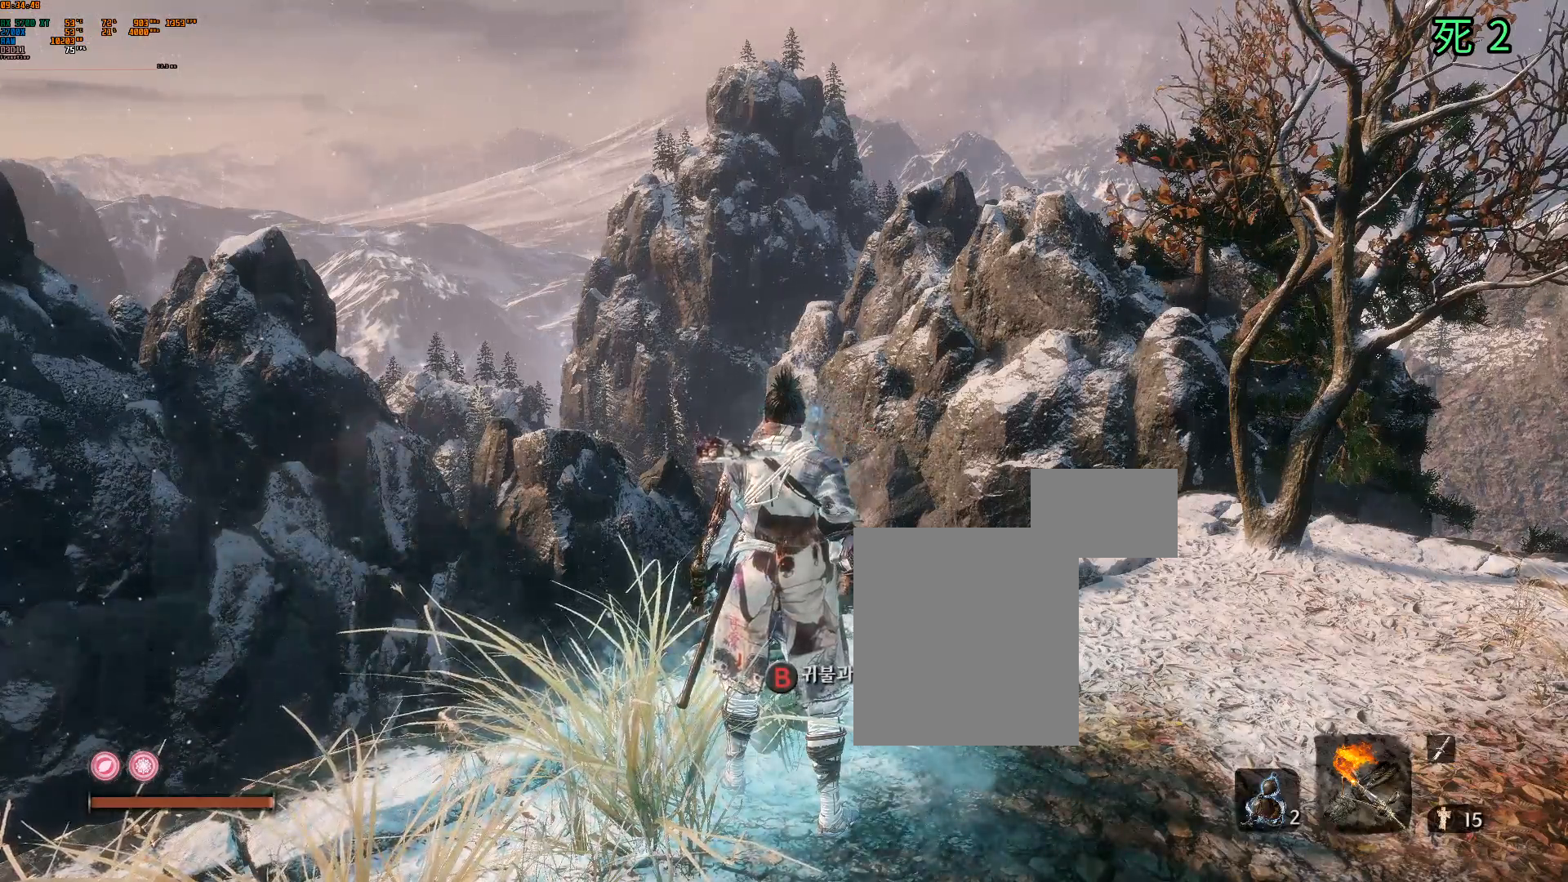
{"dt_ms": 500, "buttons": ["A"], "left_stick": "center", "events": [[500, "A", "down"]]}
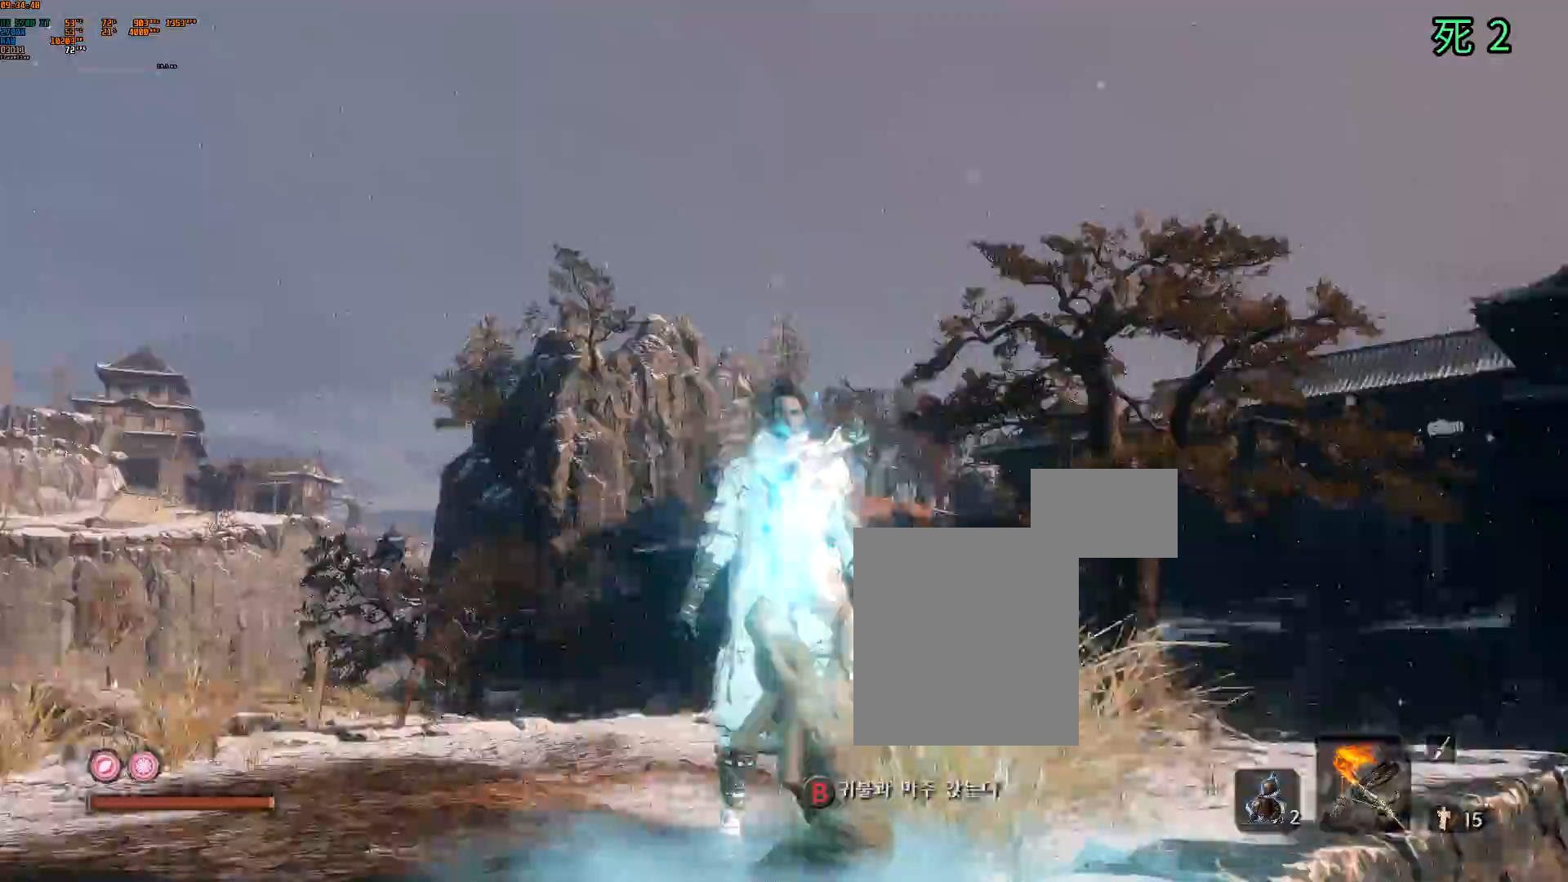
{"dt_ms": 1000, "buttons": [], "left_stick": "center"}
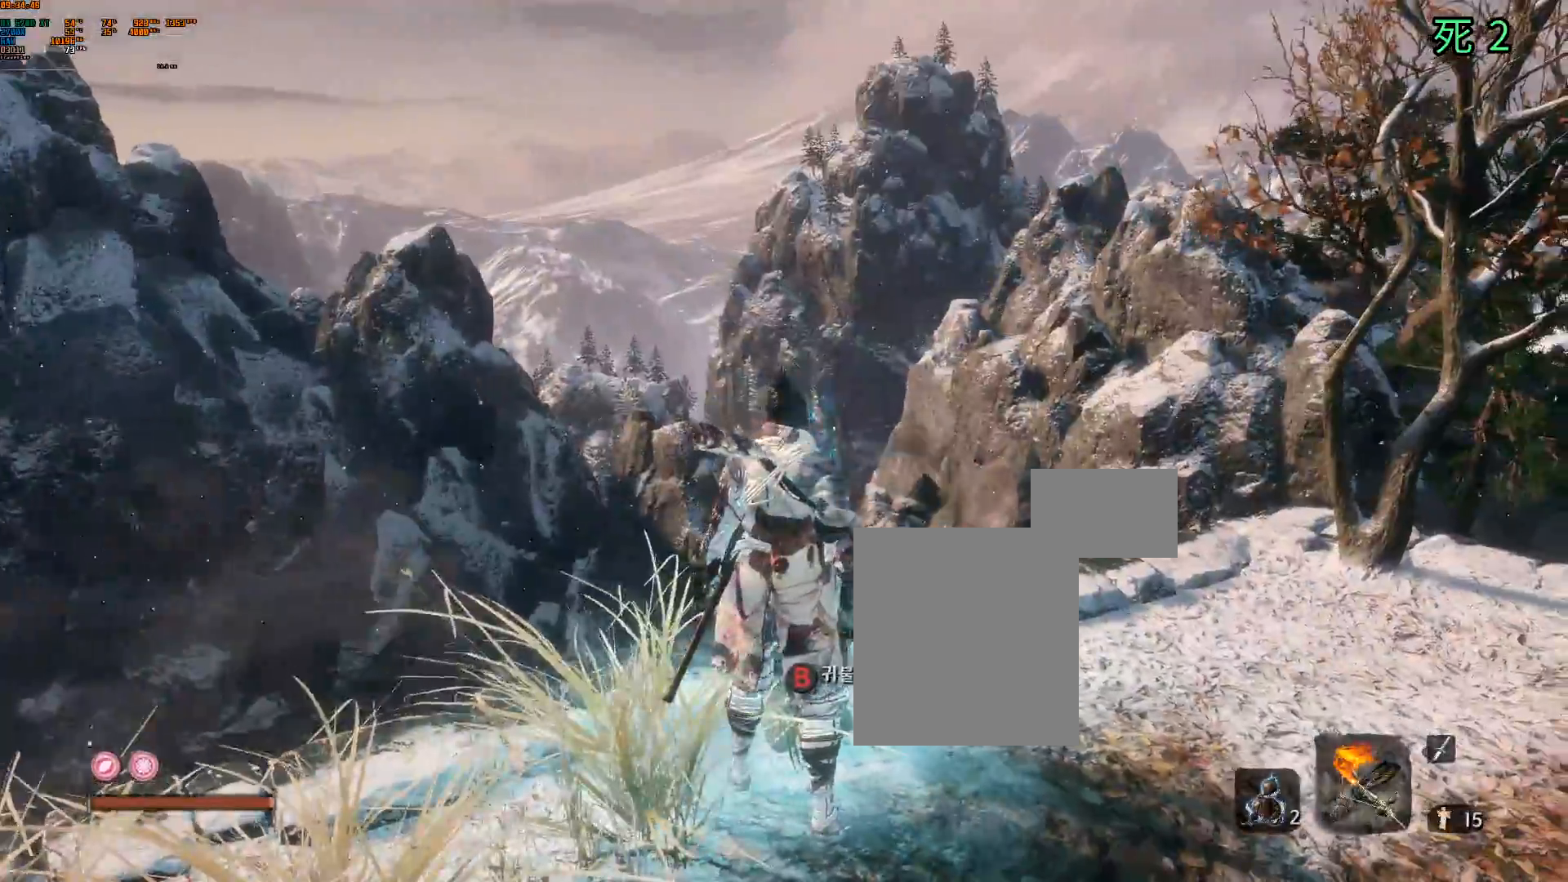
{"dt_ms": 500, "buttons": ["DPAD_UP"], "left_stick": "center", "events": [[400, "DPAD_UP", "down"]]}
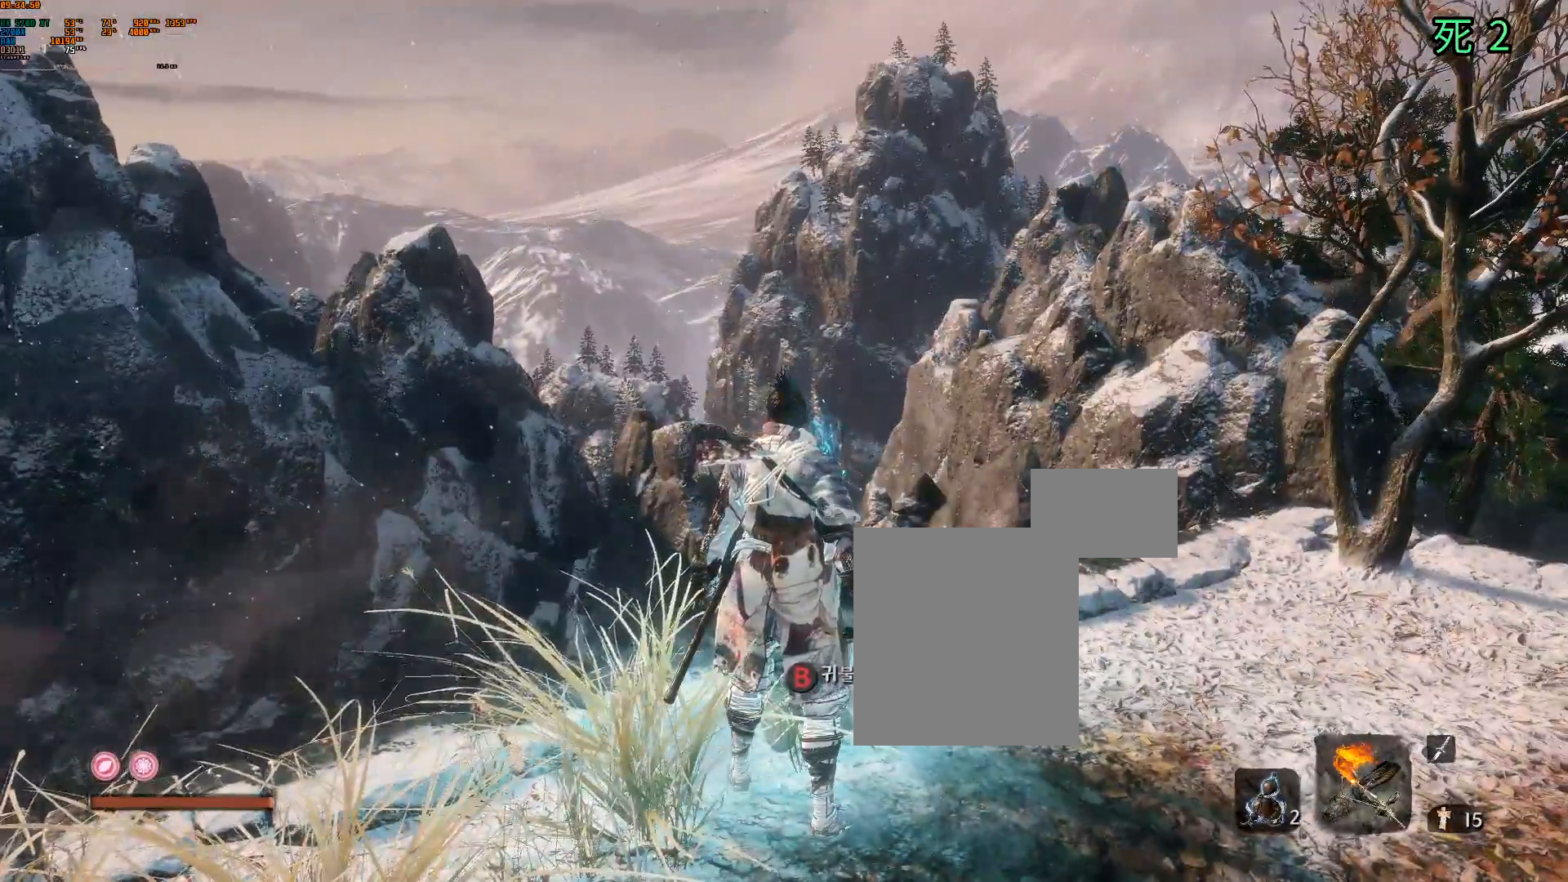
{"dt_ms": 500, "buttons": [], "left_stick": "center", "events": [[400, "DPAD_UP", "up"]]}
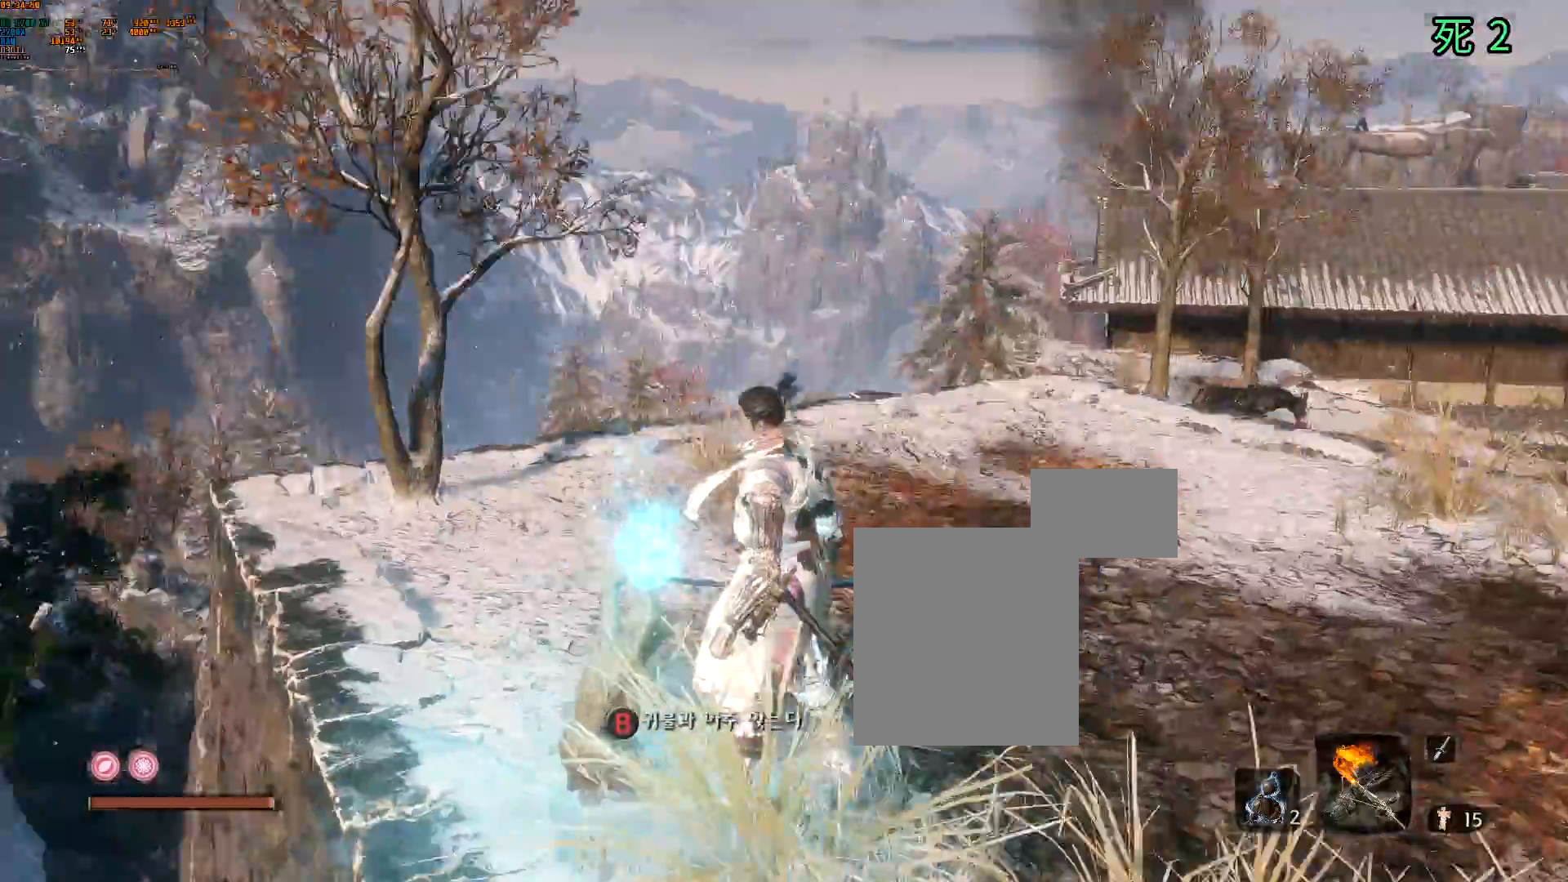
{"dt_ms": 500, "buttons": [], "left_stick": "up-left", "events": [[67, "A", "down"], [117, "A", "up"], [467, "left_stick", "up-left"]]}
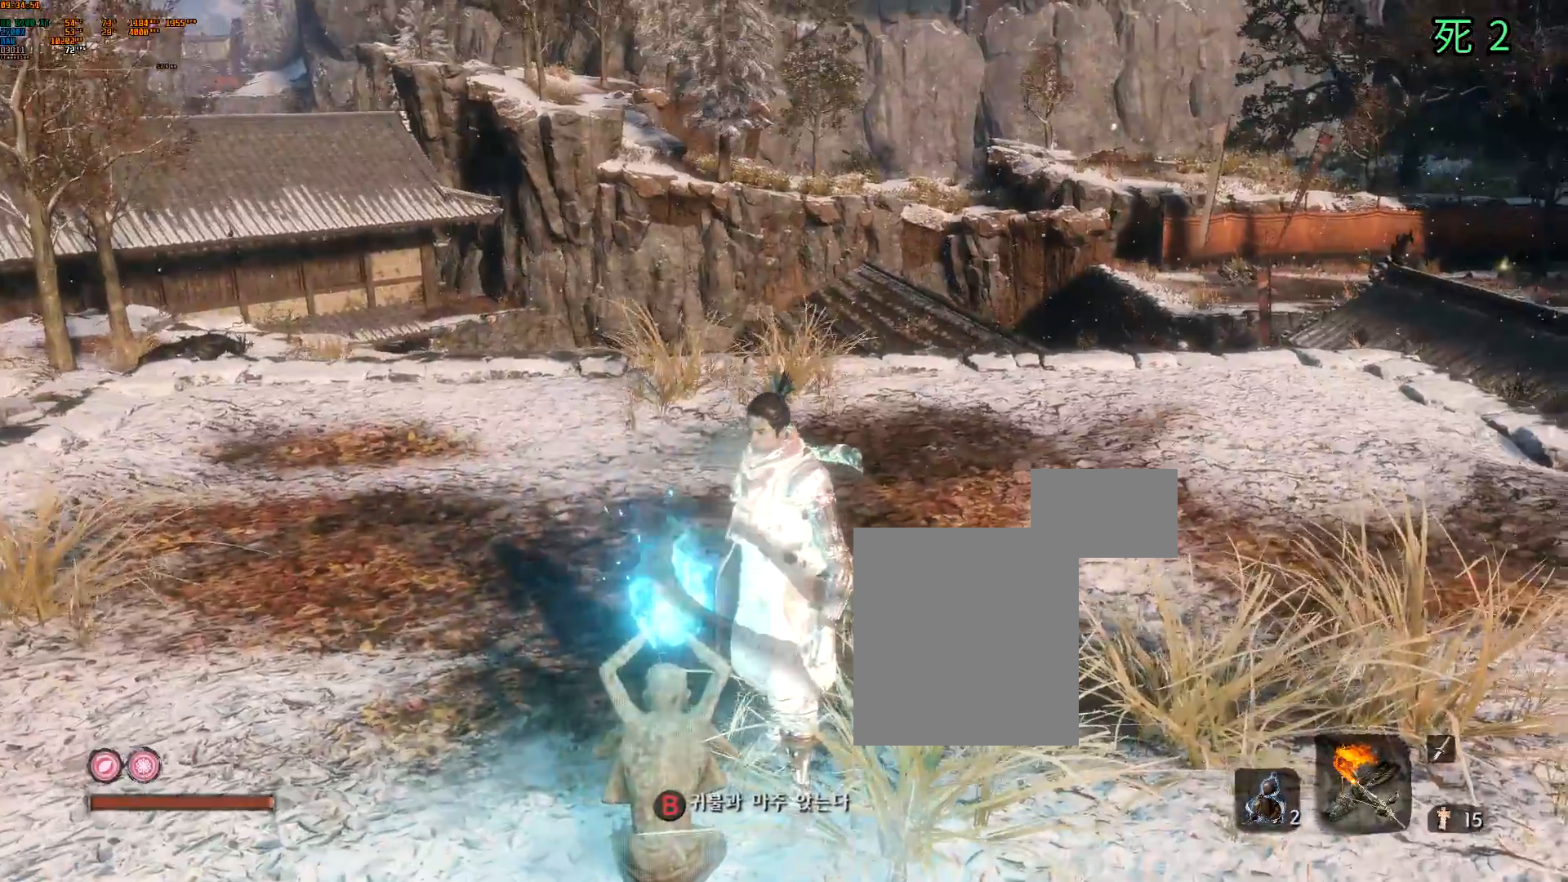
{"dt_ms": 500, "buttons": [], "left_stick": "left", "events": [[183, "A", "down"], [200, "left_stick", "left"], [250, "A", "up"], [383, "A", "down"], [383, "START", "down"], [433, "START", "up"], [500, "A", "up"]]}
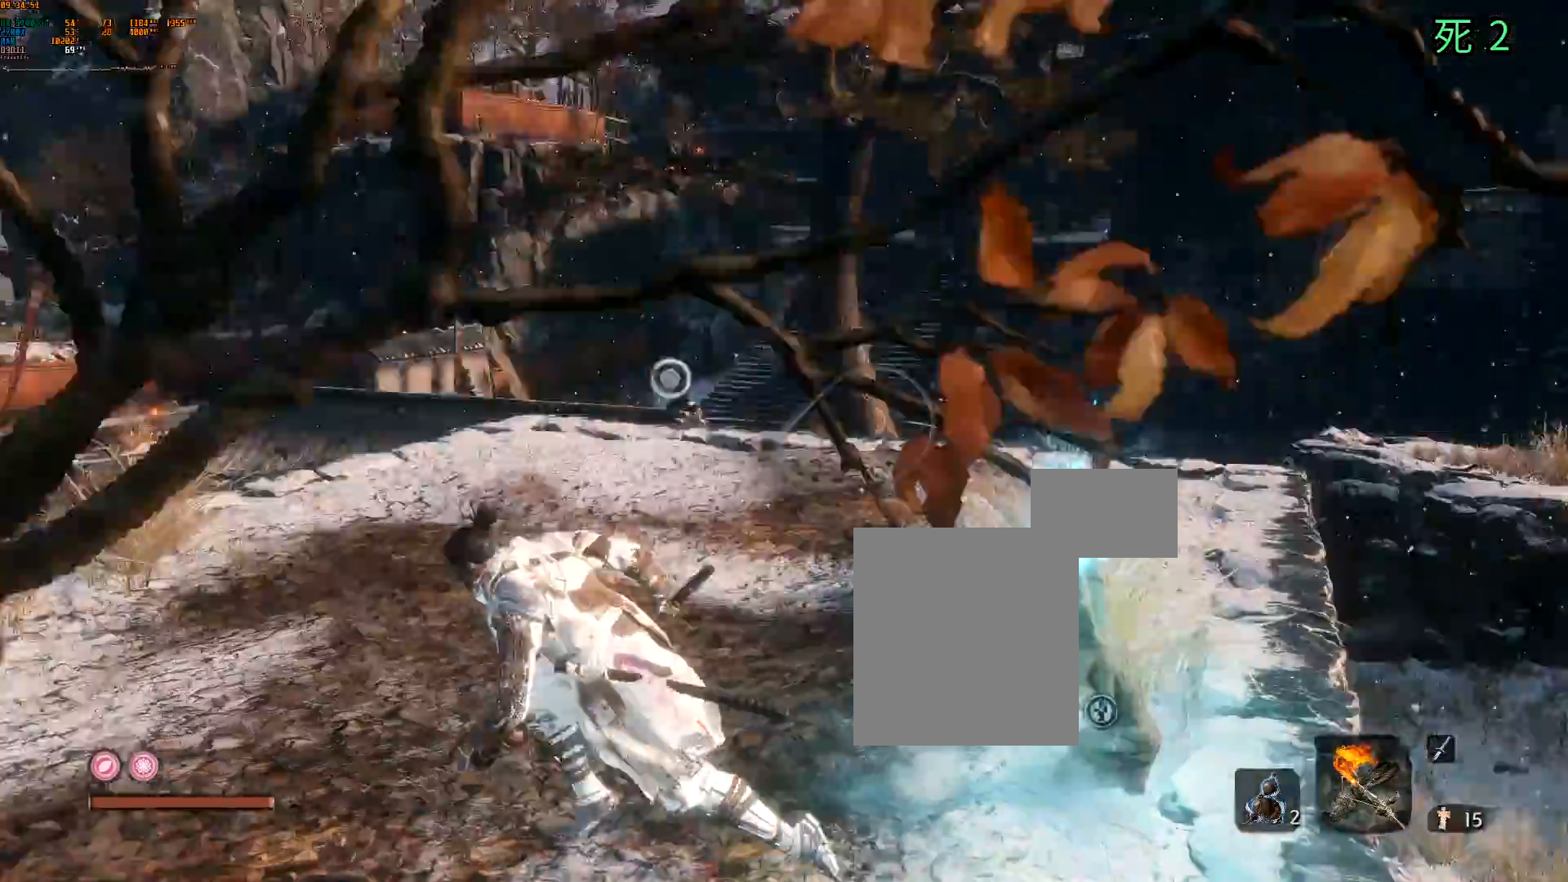
{"dt_ms": 500, "buttons": [], "left_stick": "center", "events": [[17, "left_stick", "center"], [33, "A", "down"], [50, "X", "down"], [67, "X", "up"], [117, "A", "up"]]}
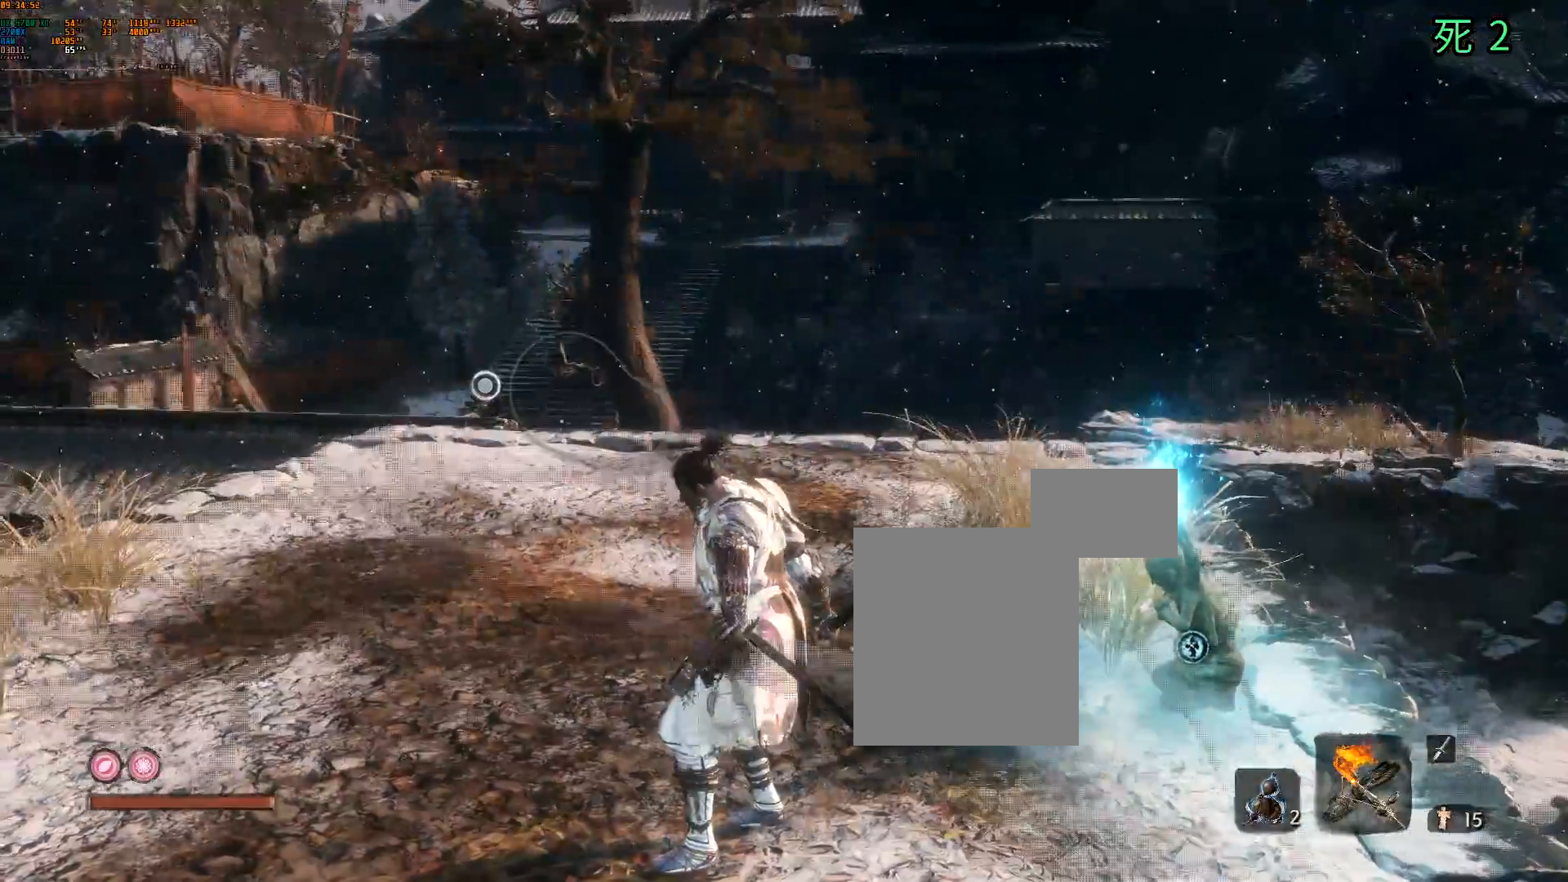
{"dt_ms": 500, "buttons": [], "left_stick": "center", "events": []}
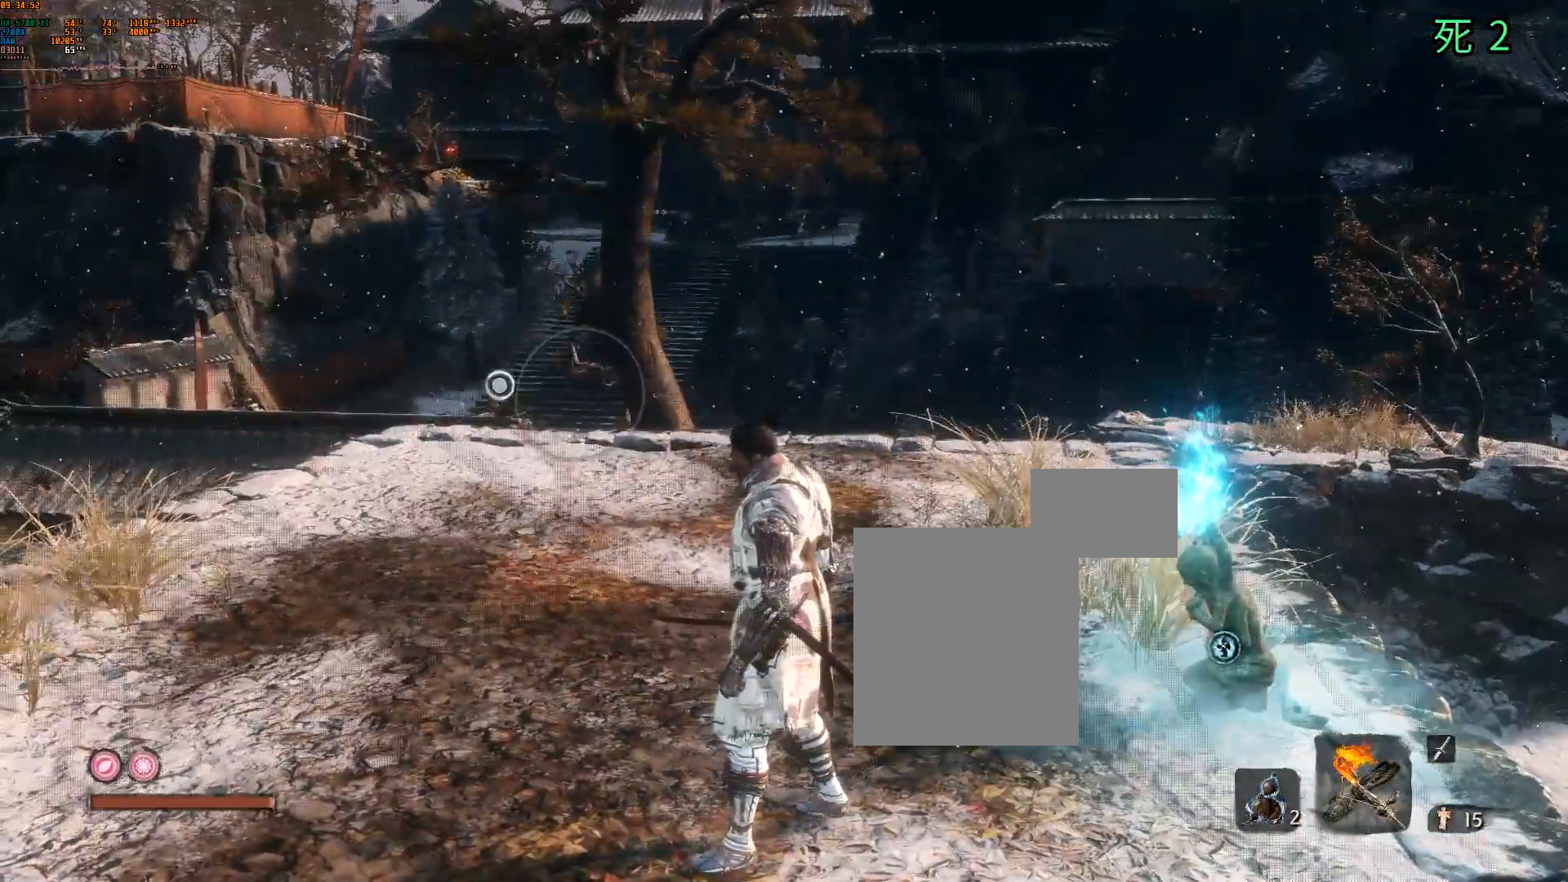
{"dt_ms": 500, "buttons": [], "left_stick": "up", "events": [[400, "left_stick", "up-right"], [500, "left_stick", "up"]]}
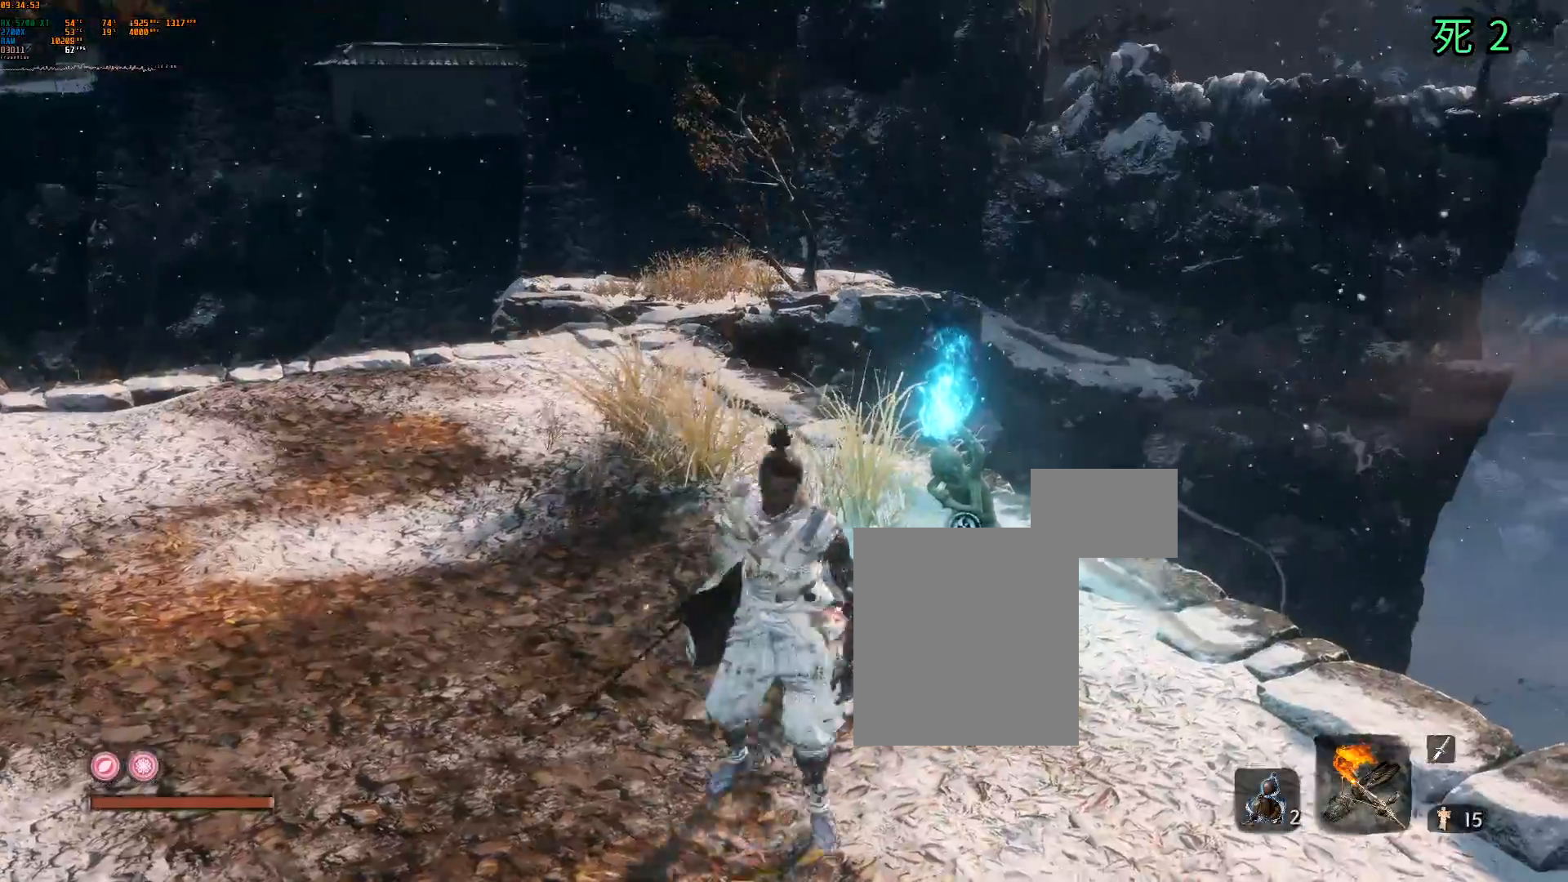
{"dt_ms": 500, "buttons": [], "left_stick": "center", "events": [[200, "left_stick", "center"]]}
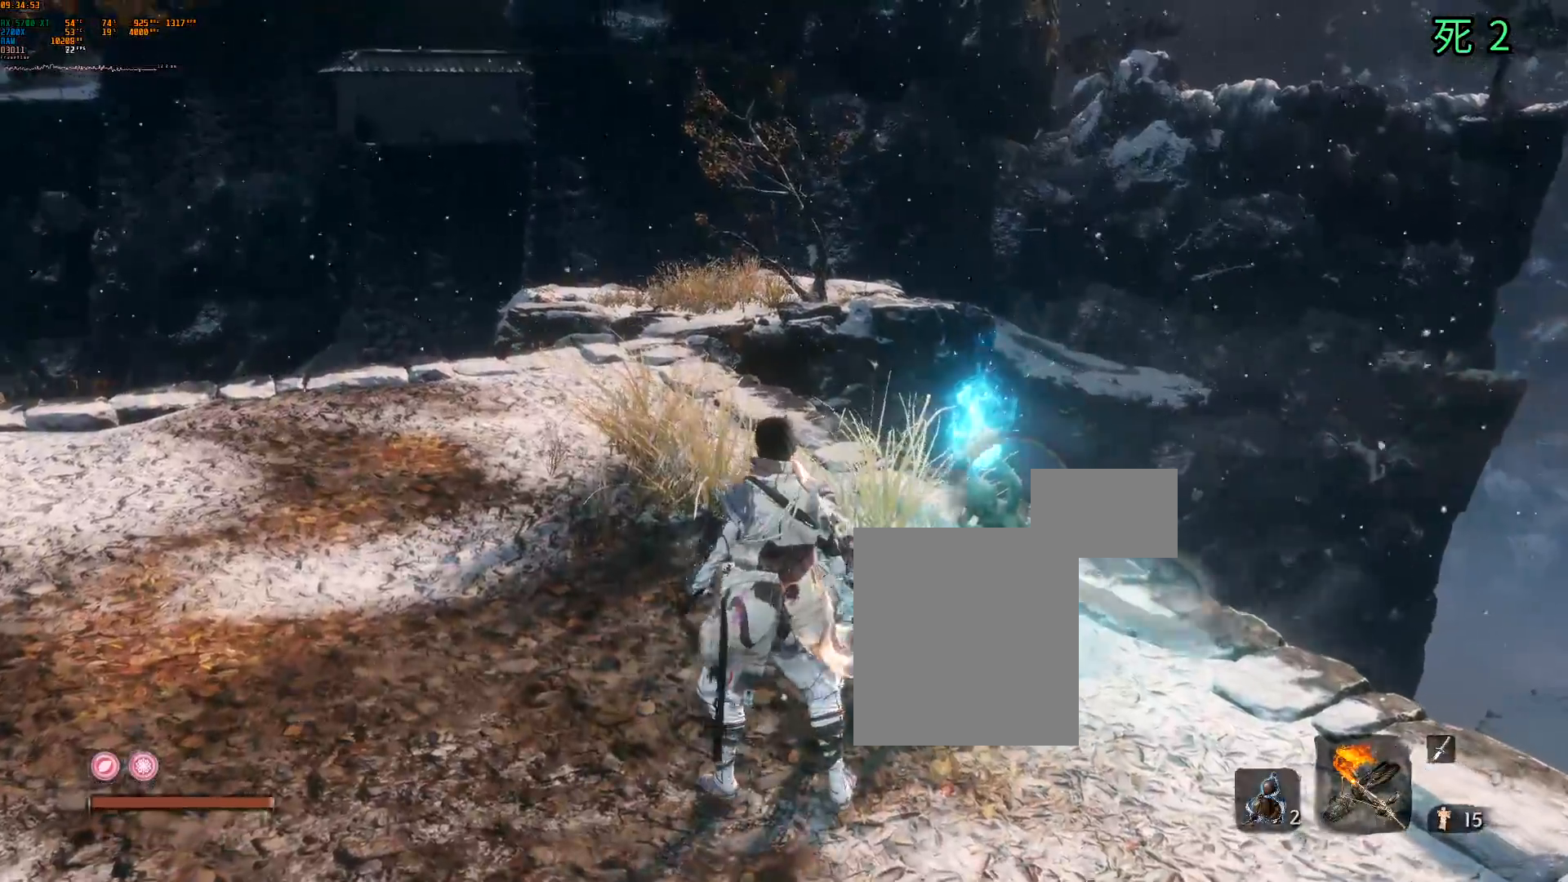
{"dt_ms": 500, "buttons": [], "left_stick": "center", "events": [[167, "DPAD_DOWN", "down"], [383, "DPAD_DOWN", "up"]]}
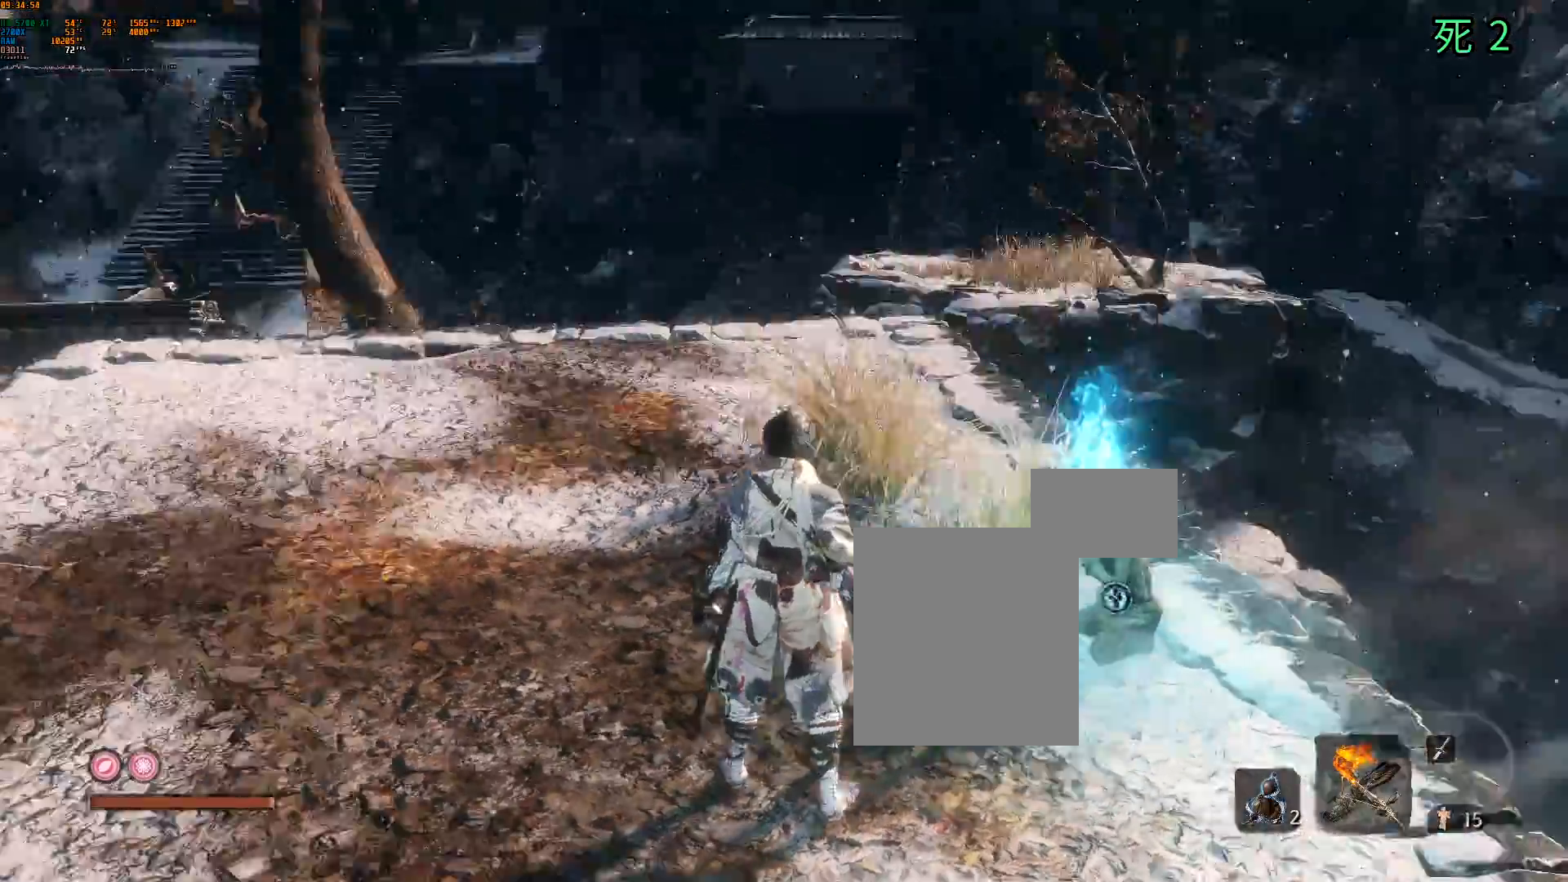
{"dt_ms": 500, "buttons": [], "left_stick": "center", "events": [[67, "DPAD_DOWN", "down"], [83, "DPAD_DOWN", "up"]]}
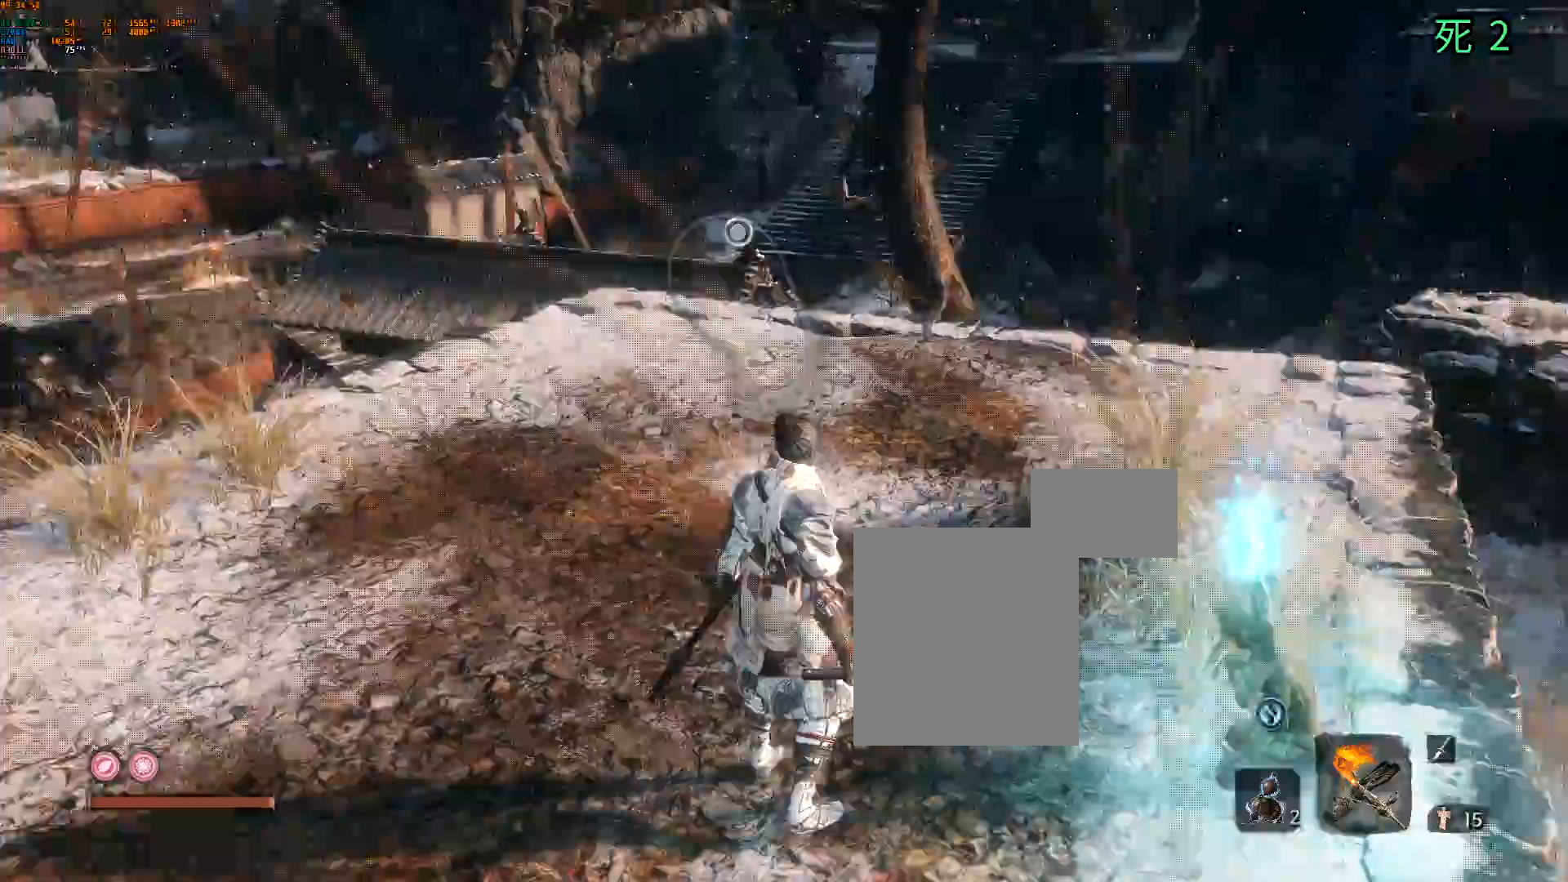
{"dt_ms": 500, "buttons": [], "left_stick": "up-right", "events": [[233, "left_stick", "up-right"], [267, "A", "down"], [450, "A", "up"]]}
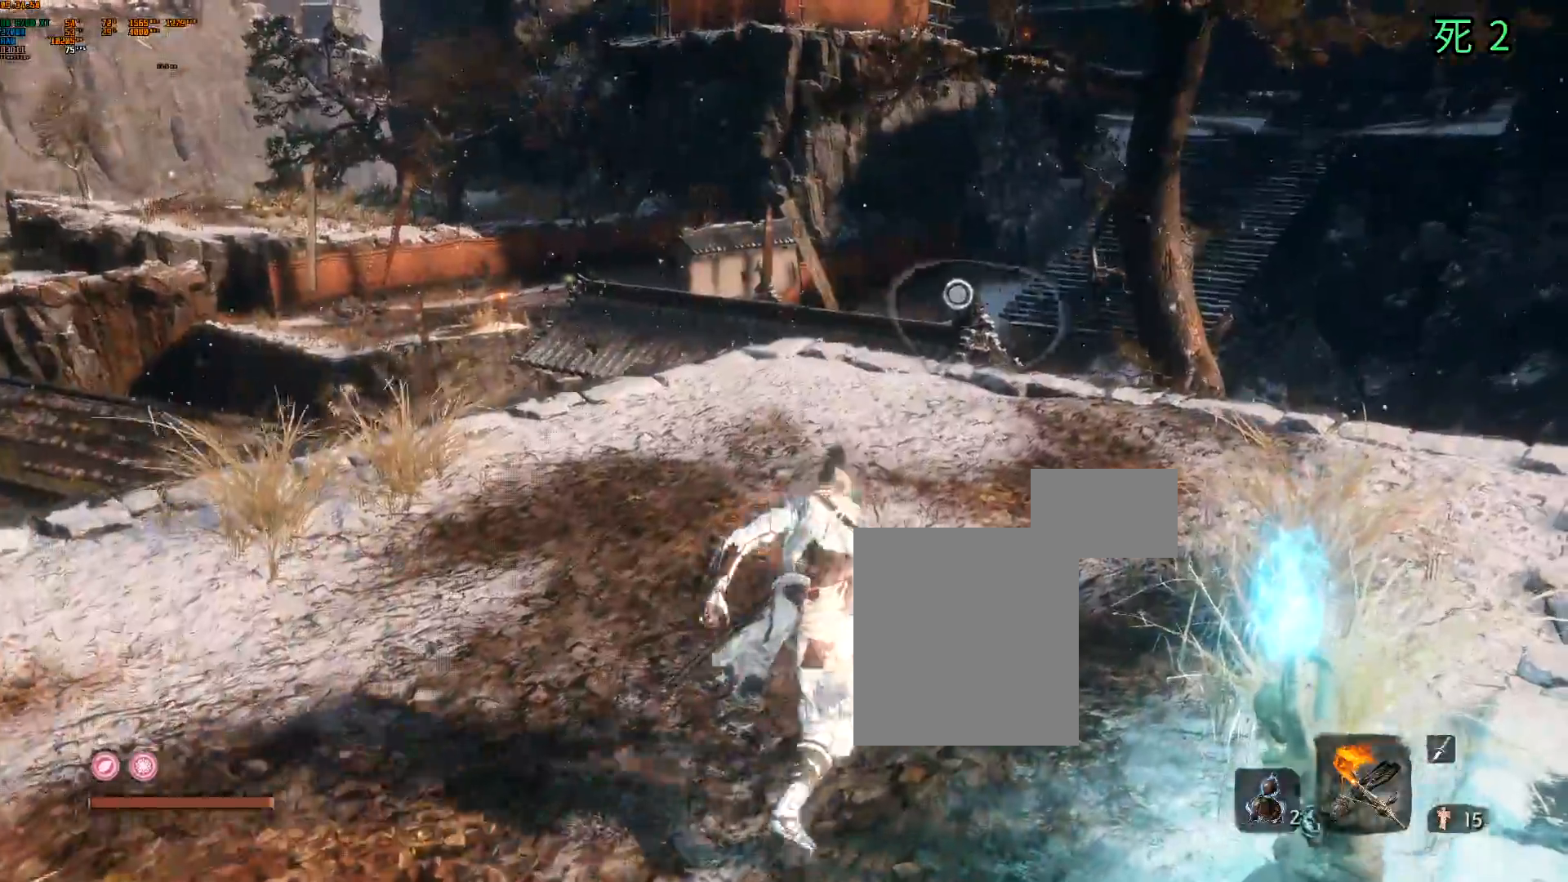
{"dt_ms": 500, "buttons": [], "left_stick": "center", "events": [[133, "left_stick", "up"], [433, "left_stick", "center"]]}
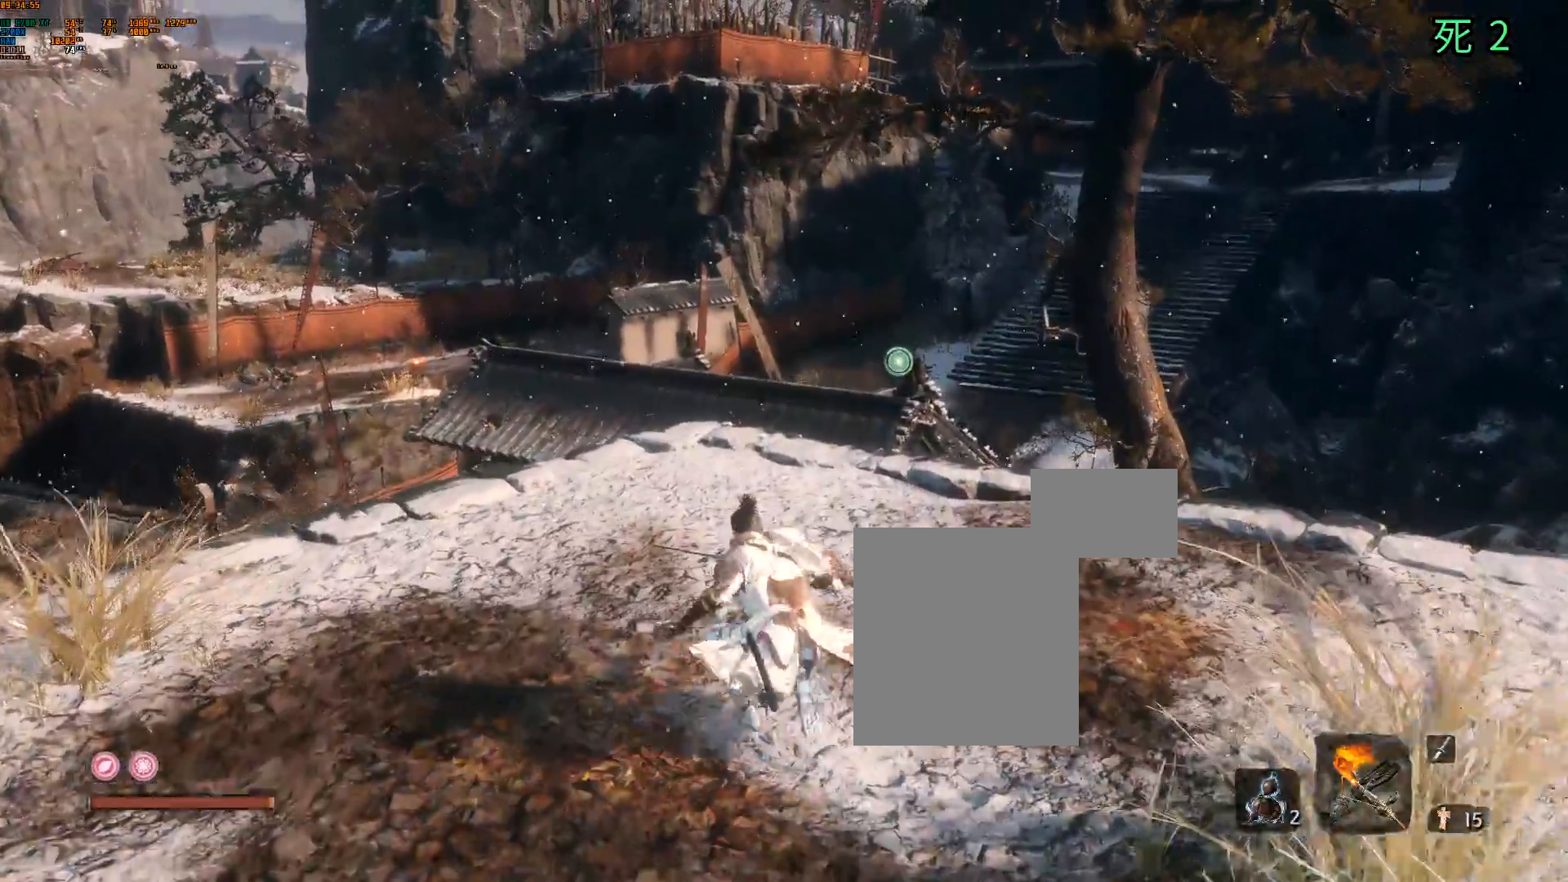
{"dt_ms": 500, "buttons": [], "left_stick": "center", "events": [[133, "Y", "down"], [250, "Y", "up"]]}
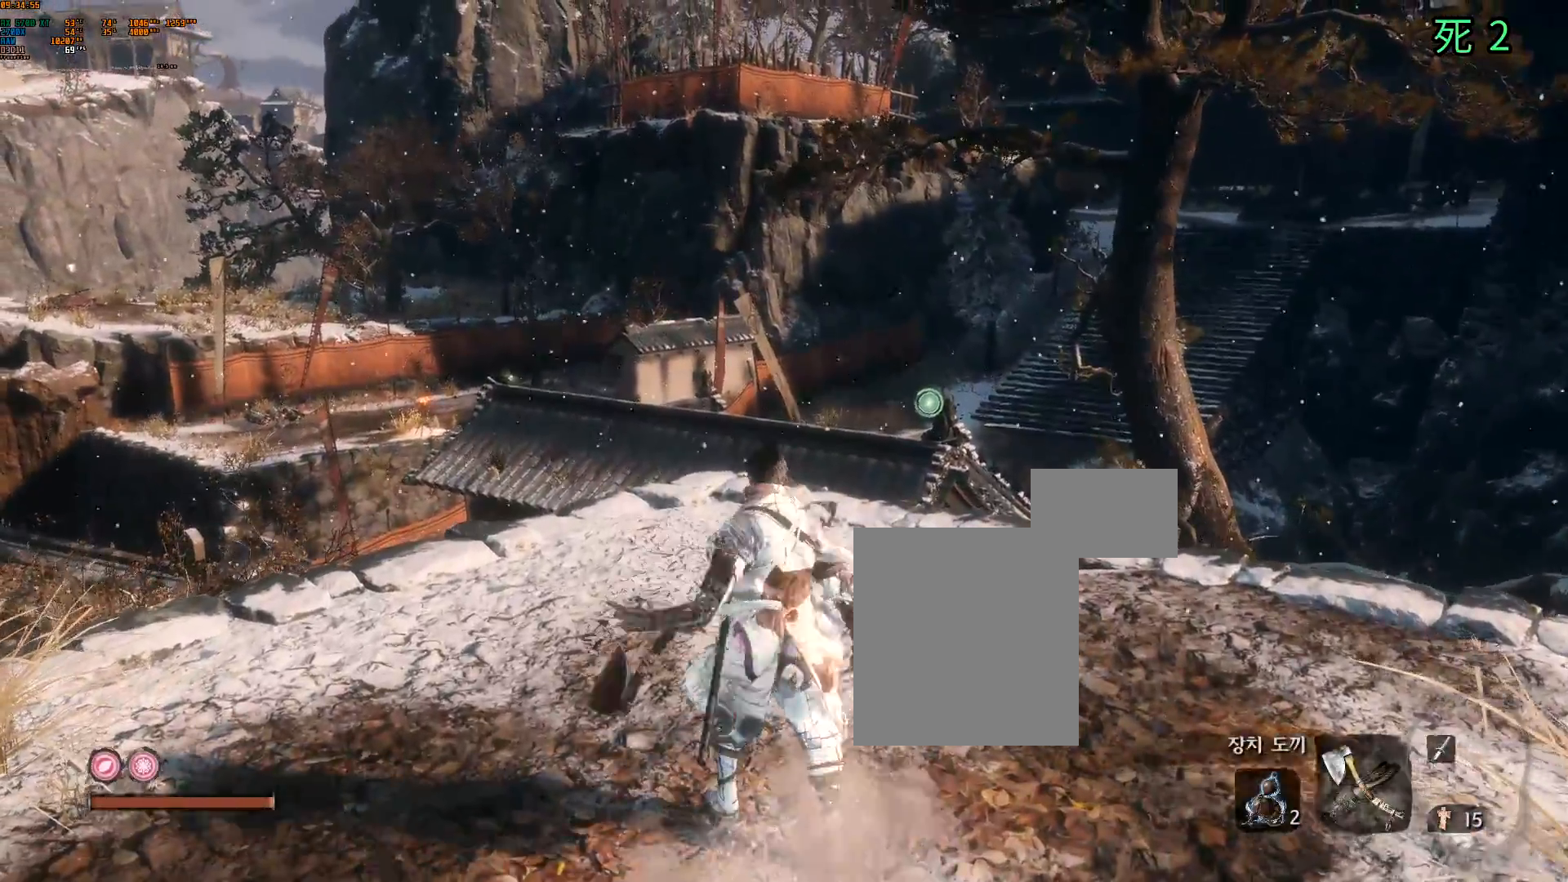
{"dt_ms": 500, "buttons": [], "left_stick": "center", "events": [[233, "Y", "down"], [317, "Y", "up"]]}
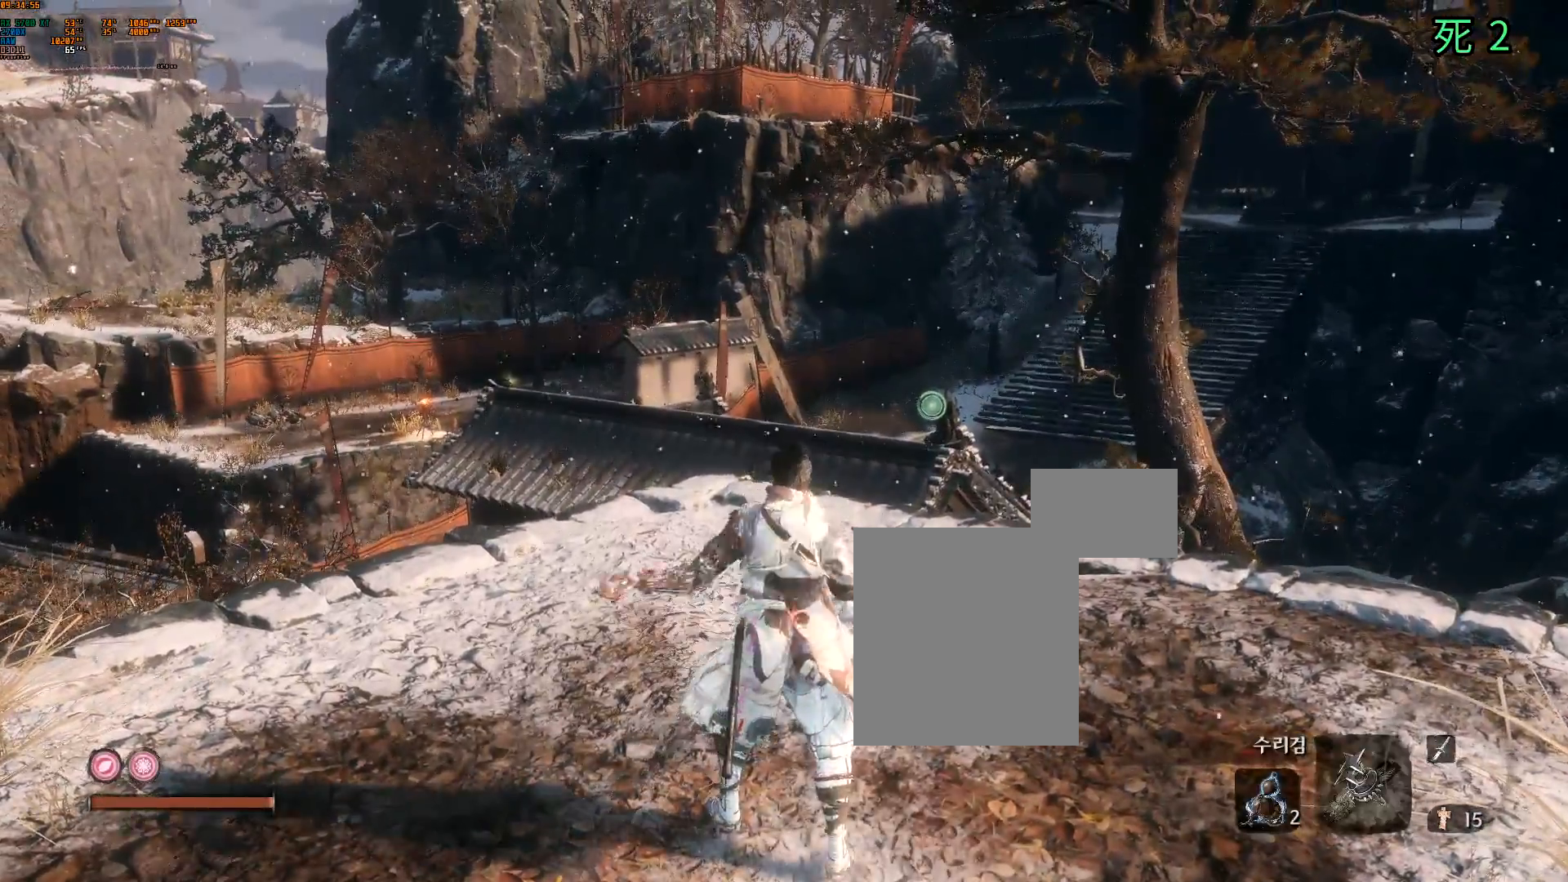
{"dt_ms": 500, "buttons": [], "left_stick": "center", "events": []}
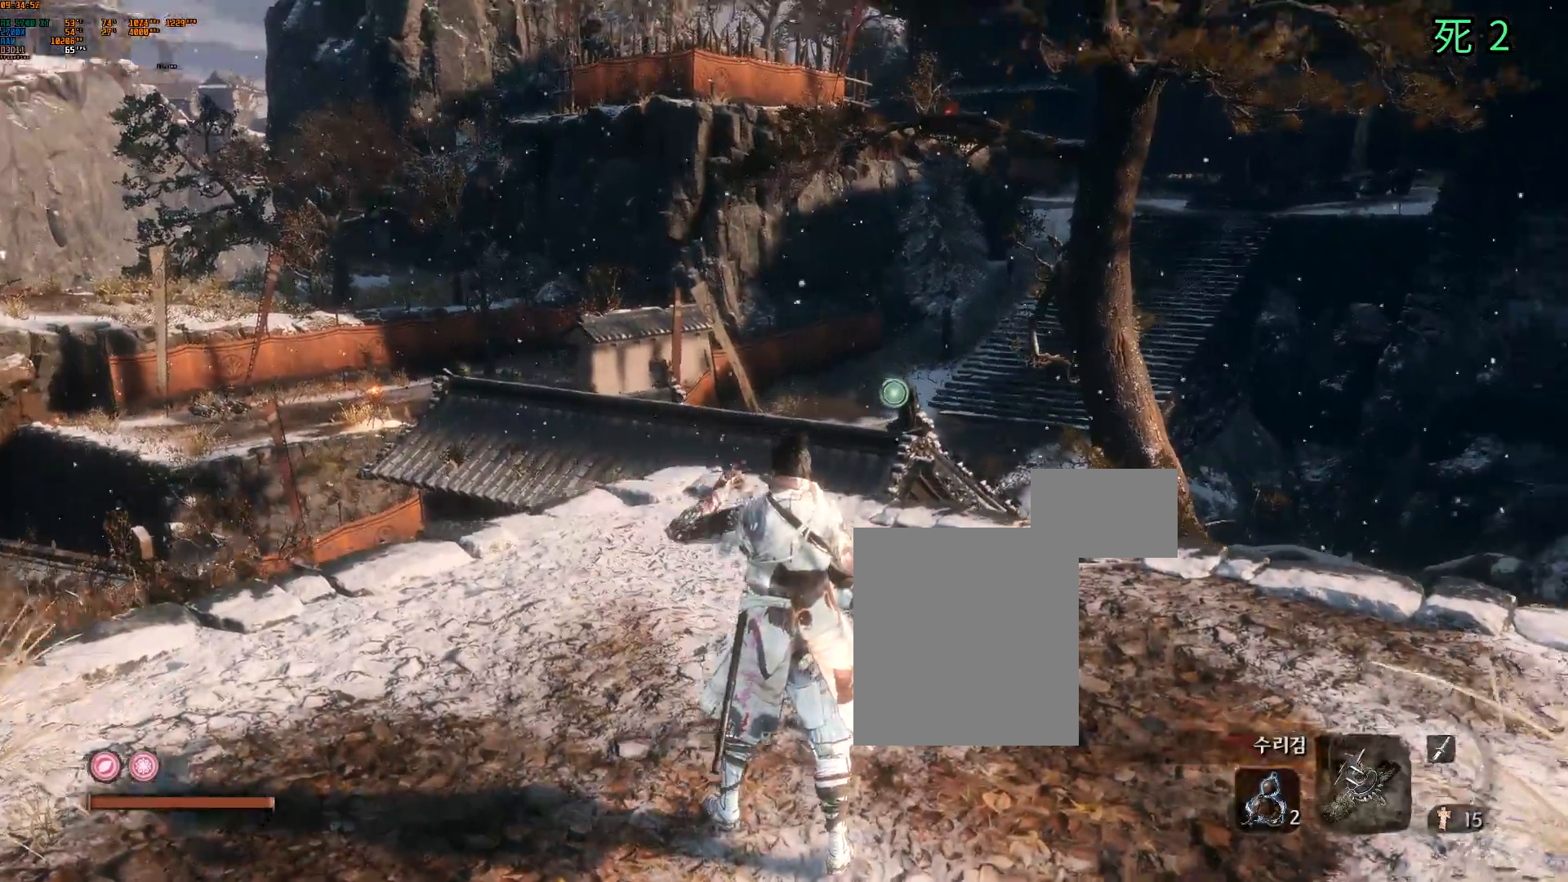
{"dt_ms": 500, "buttons": [], "left_stick": "center", "events": []}
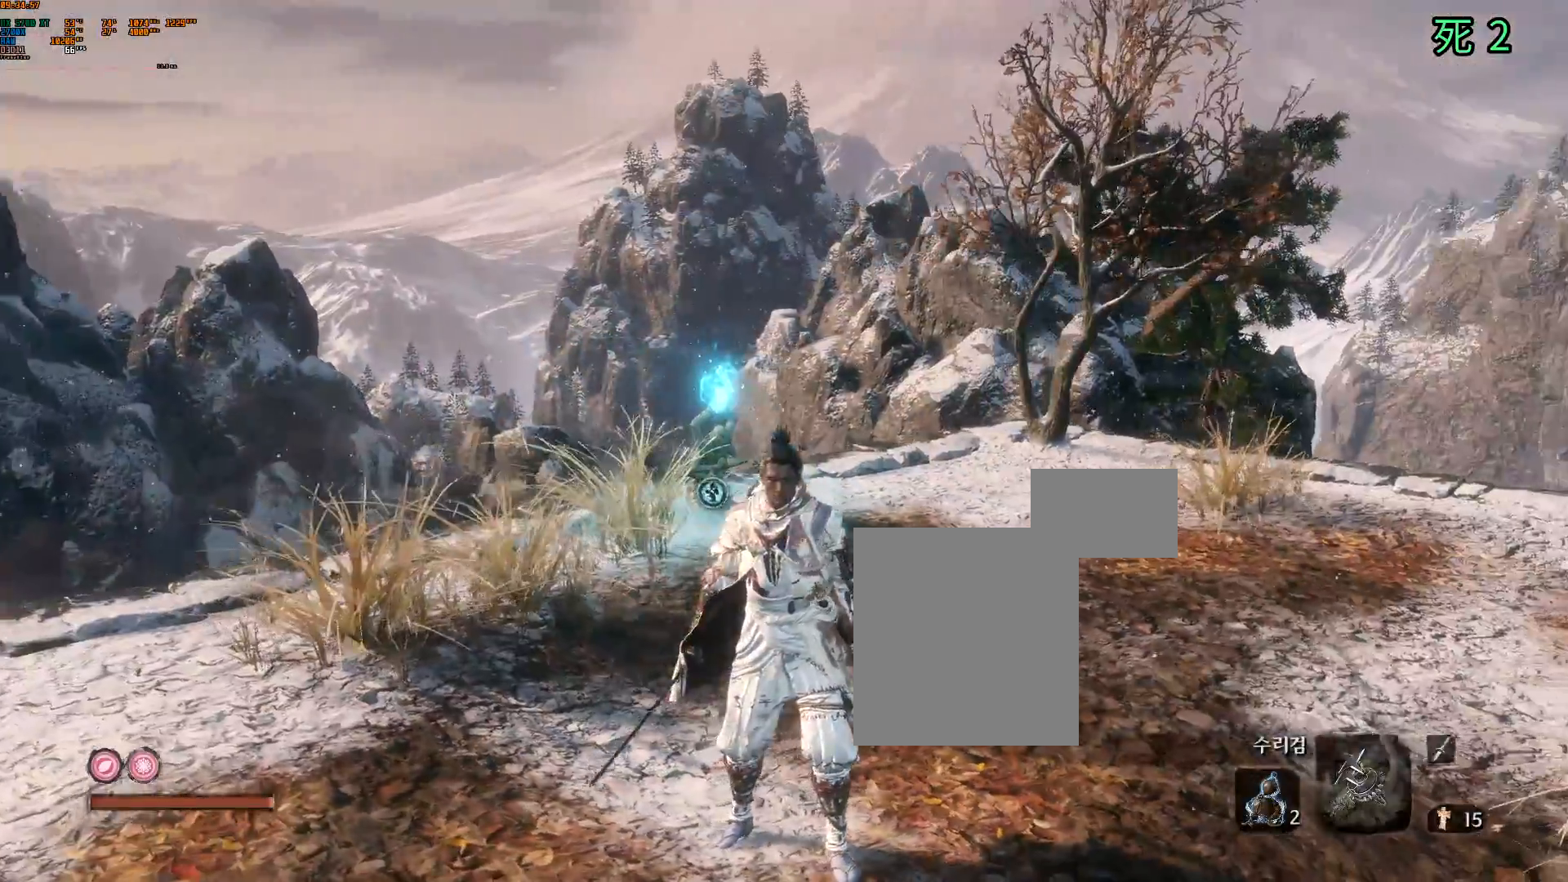
{"dt_ms": 500, "buttons": [], "left_stick": "up", "events": [[350, "left_stick", "up-left"], [467, "left_stick", "up"]]}
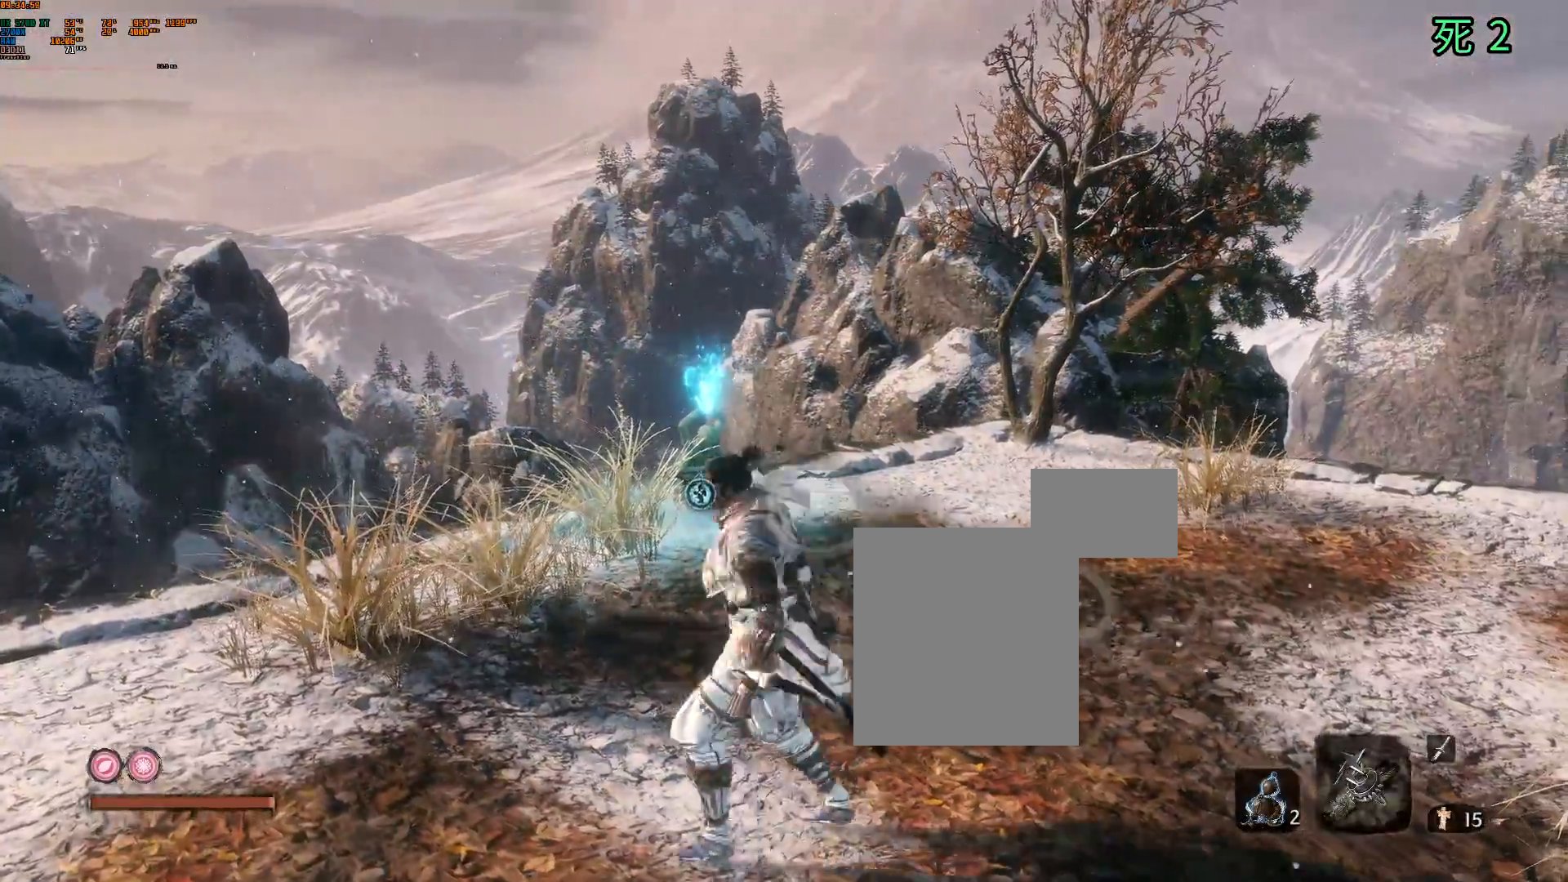
{"dt_ms": 500, "buttons": [], "left_stick": "center", "events": [[117, "left_stick", "up-right"], [250, "left_stick", "center"]]}
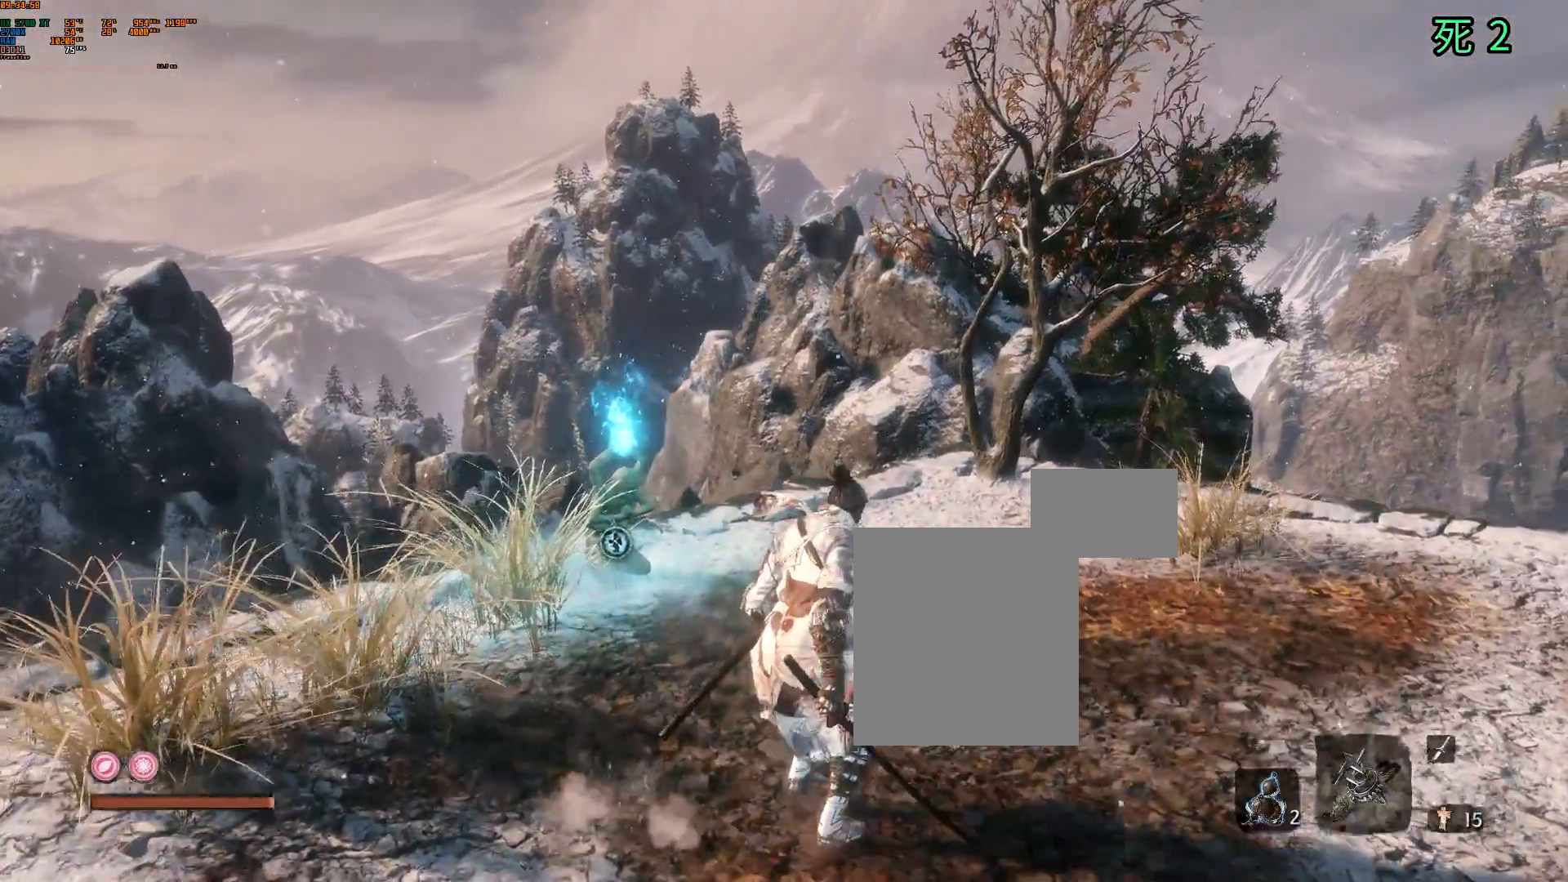
{"dt_ms": 500, "buttons": [], "left_stick": "center", "events": []}
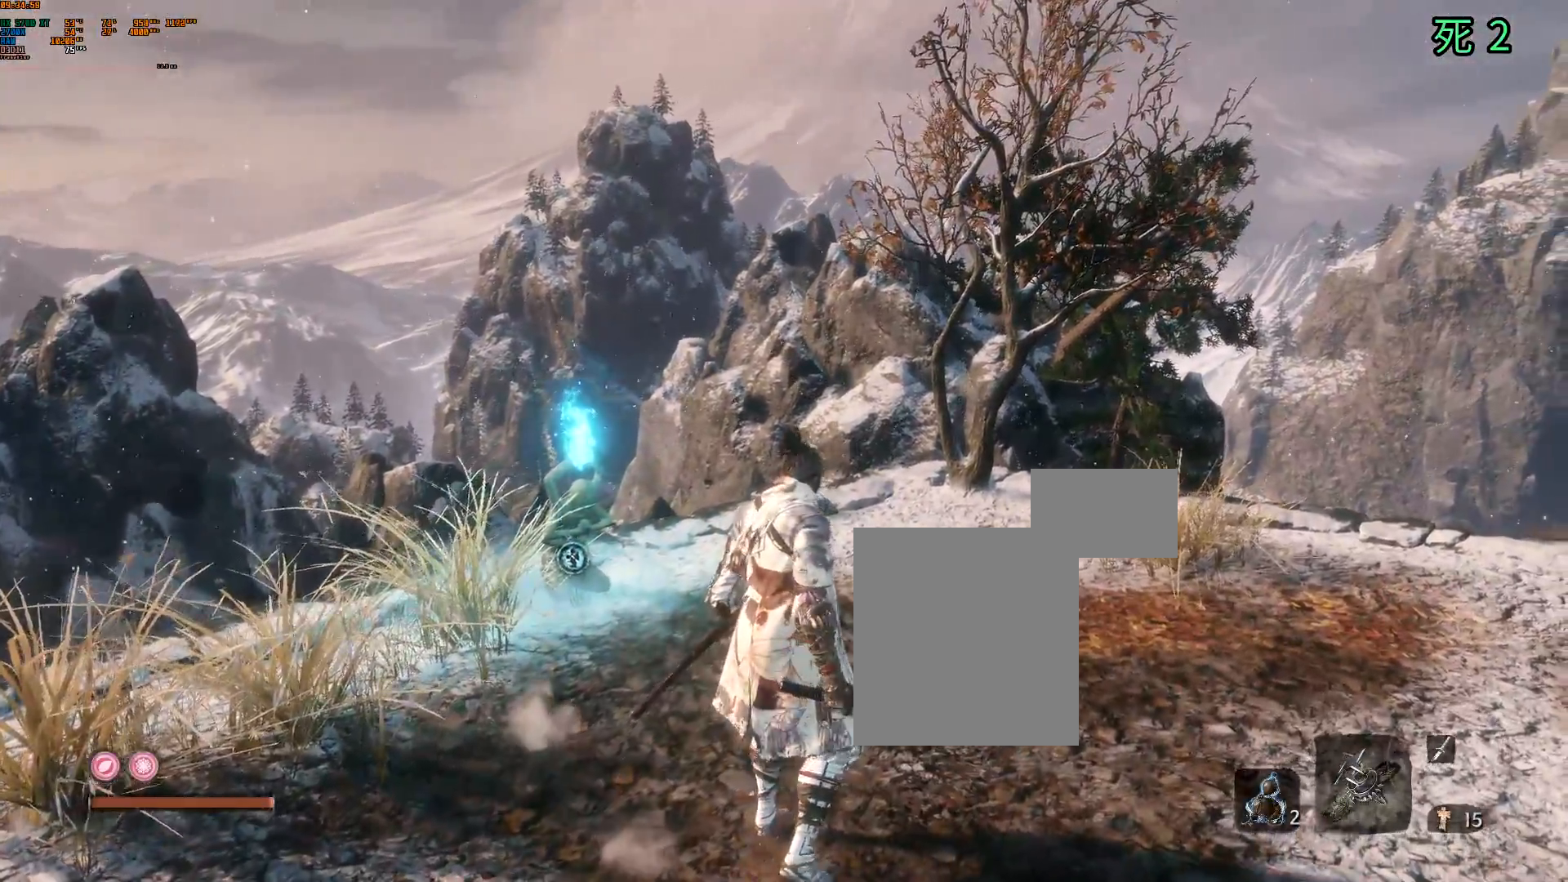
{"dt_ms": 500, "buttons": [], "left_stick": "center", "events": []}
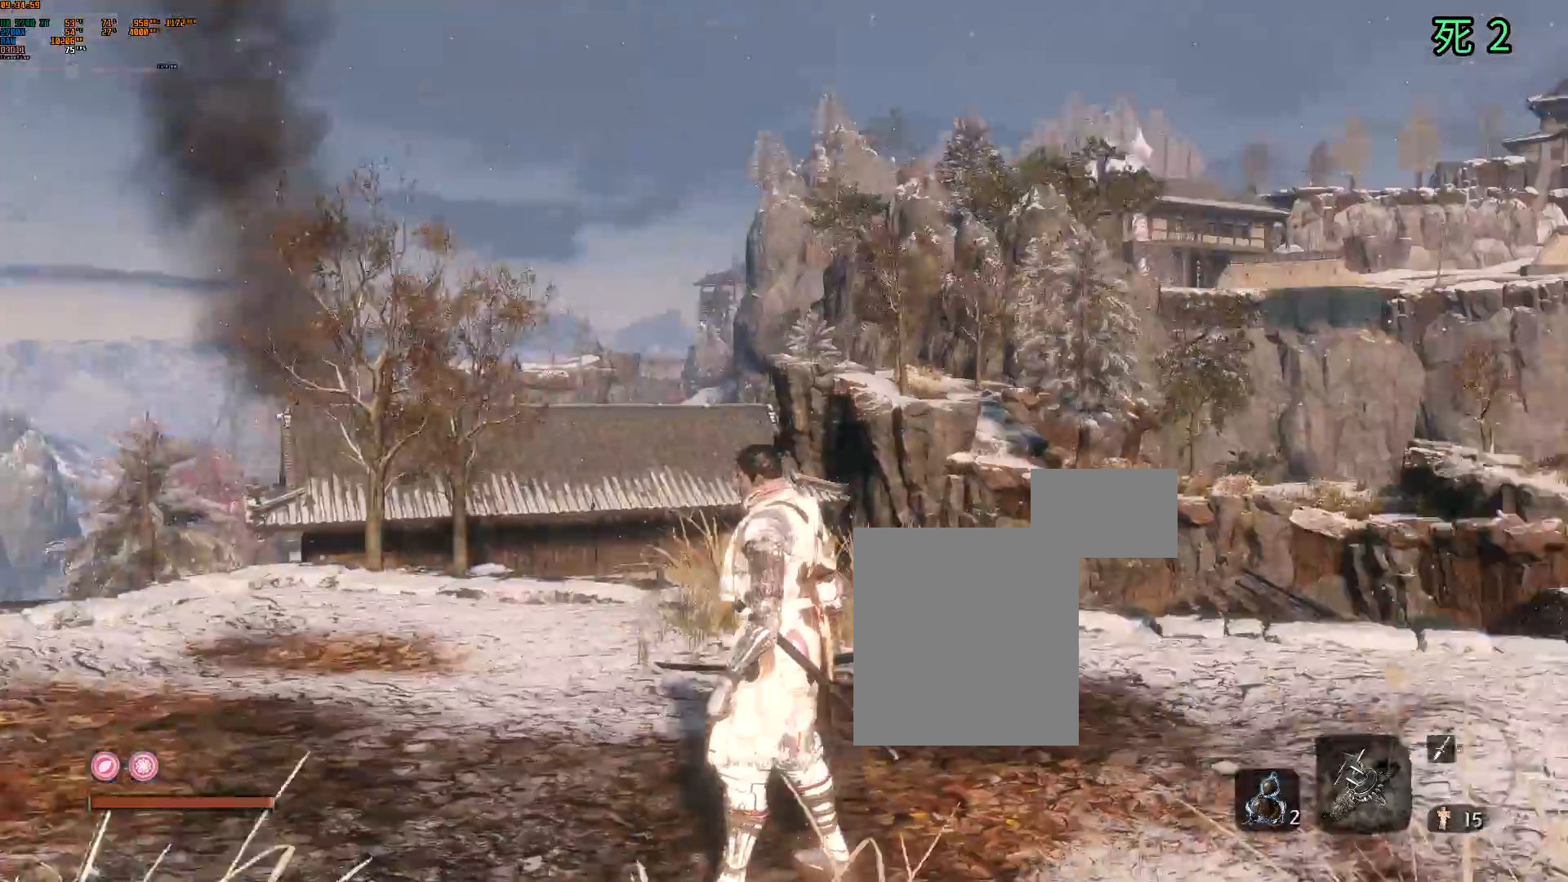
{"dt_ms": 1000, "buttons": [], "left_stick": "center"}
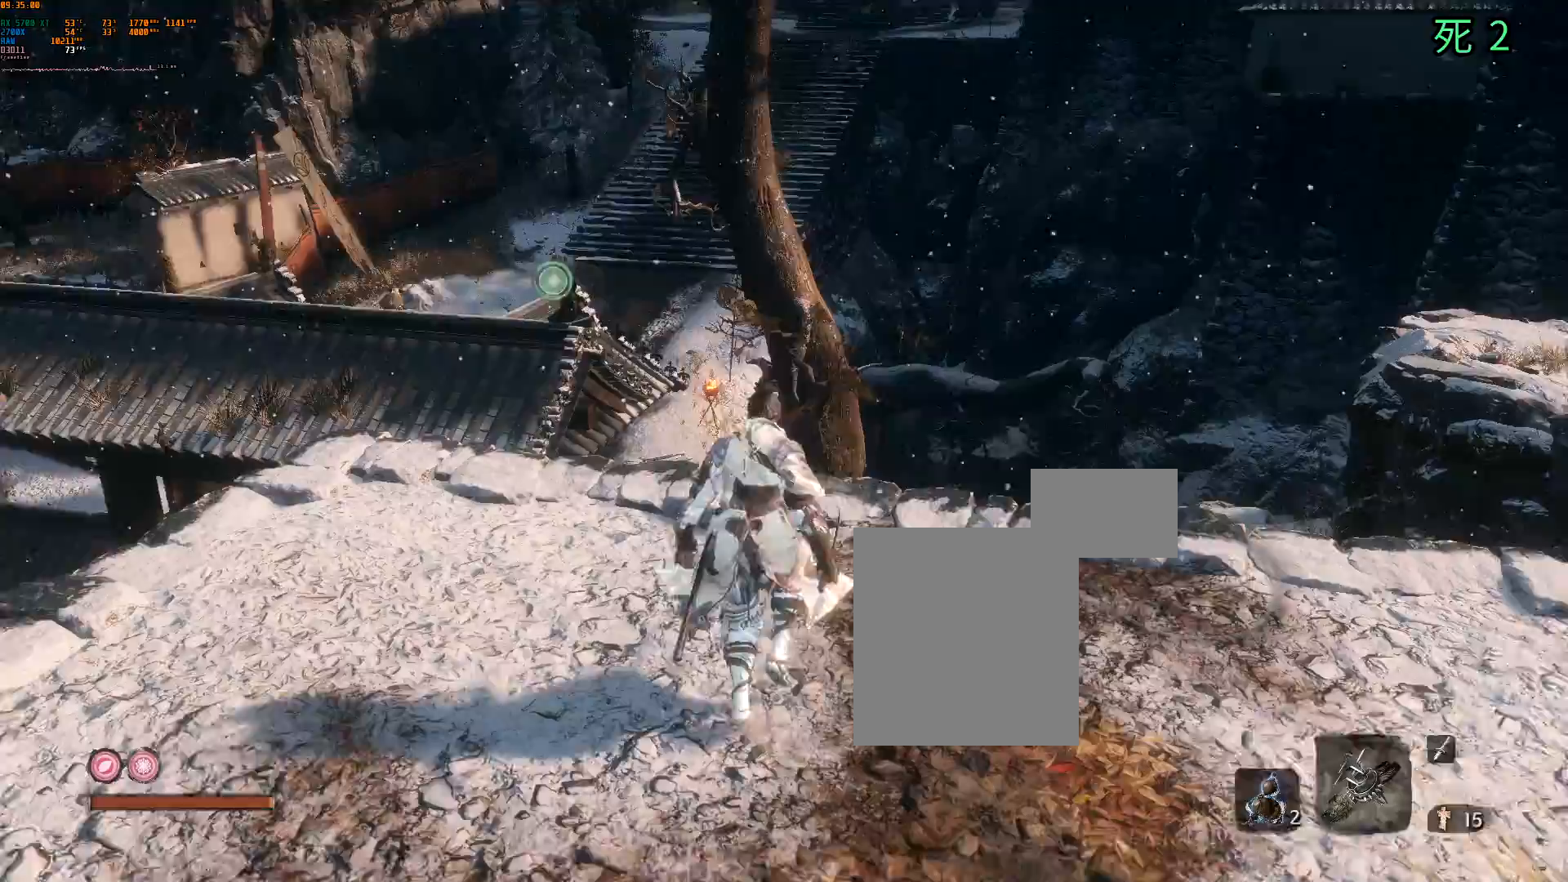
{"dt_ms": 500, "buttons": [], "left_stick": "center", "events": [[33, "DPAD_DOWN", "down"], [83, "DPAD_DOWN", "up"], [433, "DPAD_DOWN", "down"], [500, "DPAD_DOWN", "up"]]}
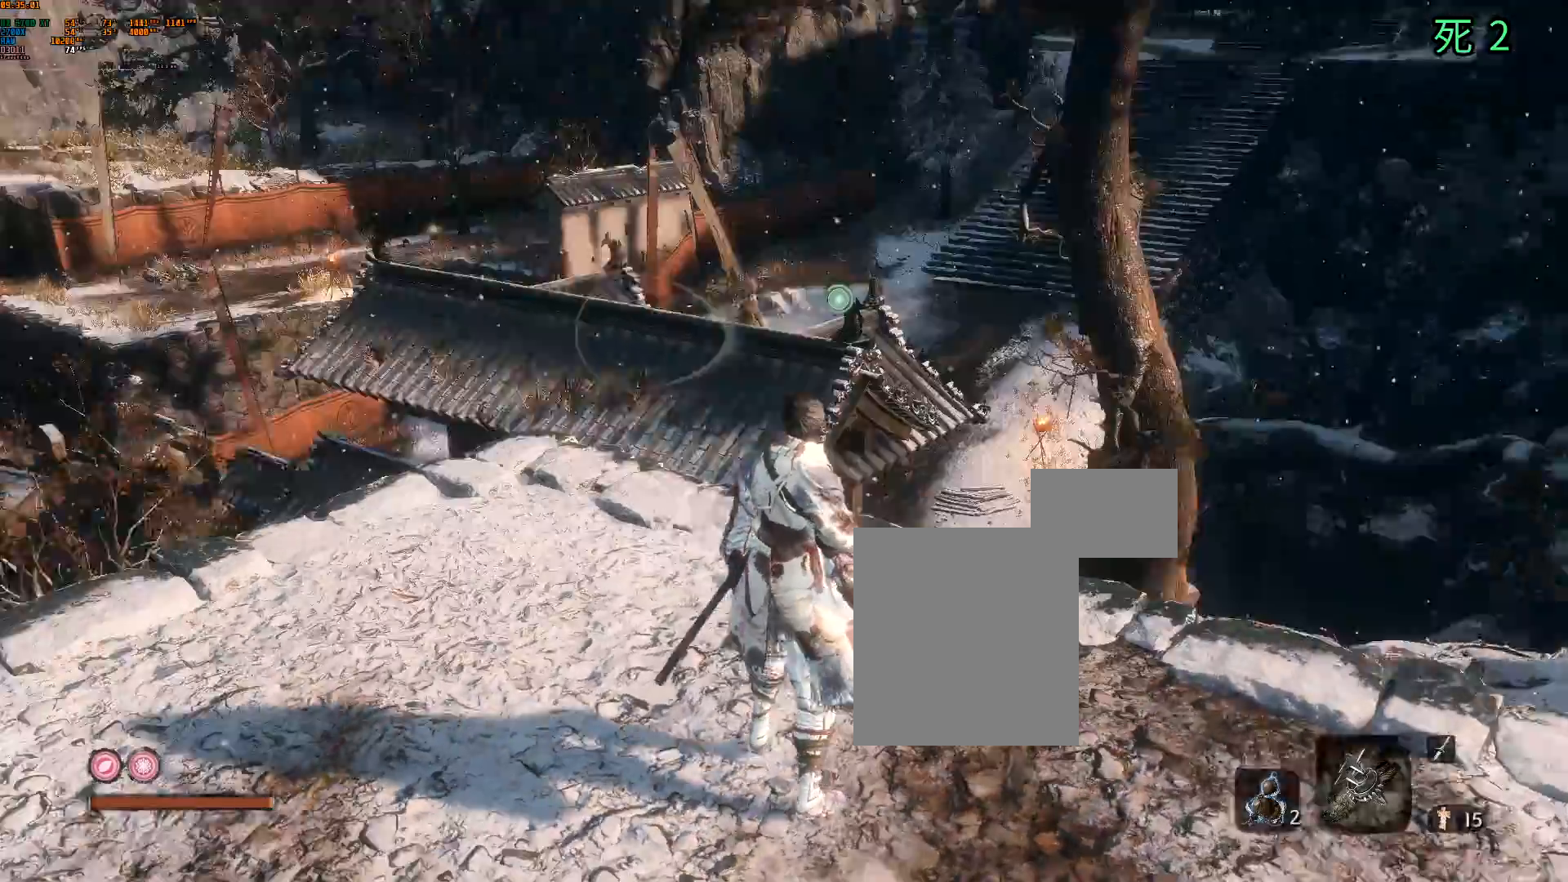
{"dt_ms": 500, "buttons": [], "left_stick": "center"}